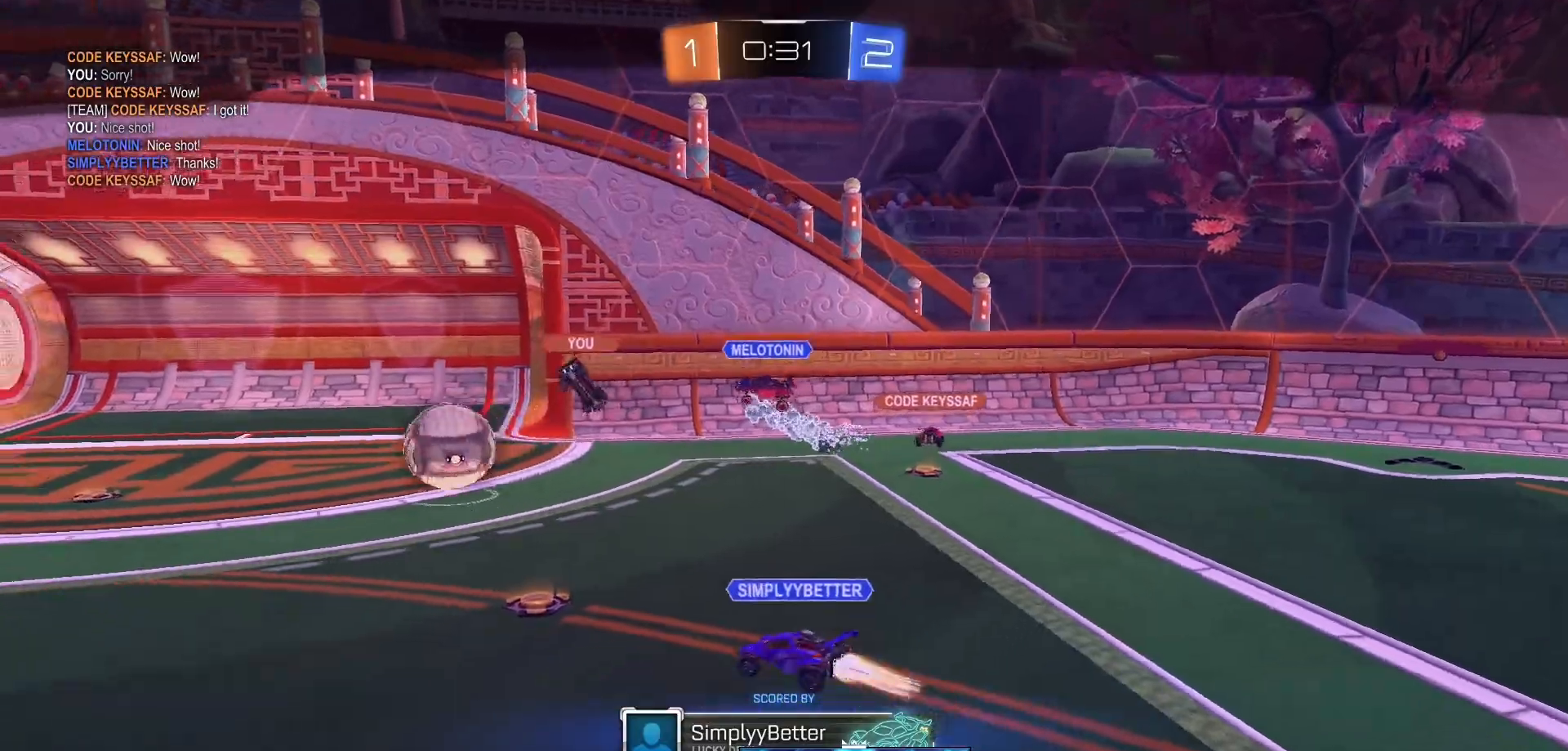
Gameplay with a controller (Xbox layout); each line is a JSON object with the inputs held at the frame after it. "events" lists button and stick changes between this image and that frame as [ms after this image, input, new state], when the widget could be followed in between.
{"buttons": ["A"], "left_stick": "center", "right_stick": "center", "events": [[83, "A", "up"], [183, "A", "down"], [333, "A", "up"], [417, "A", "down"]]}
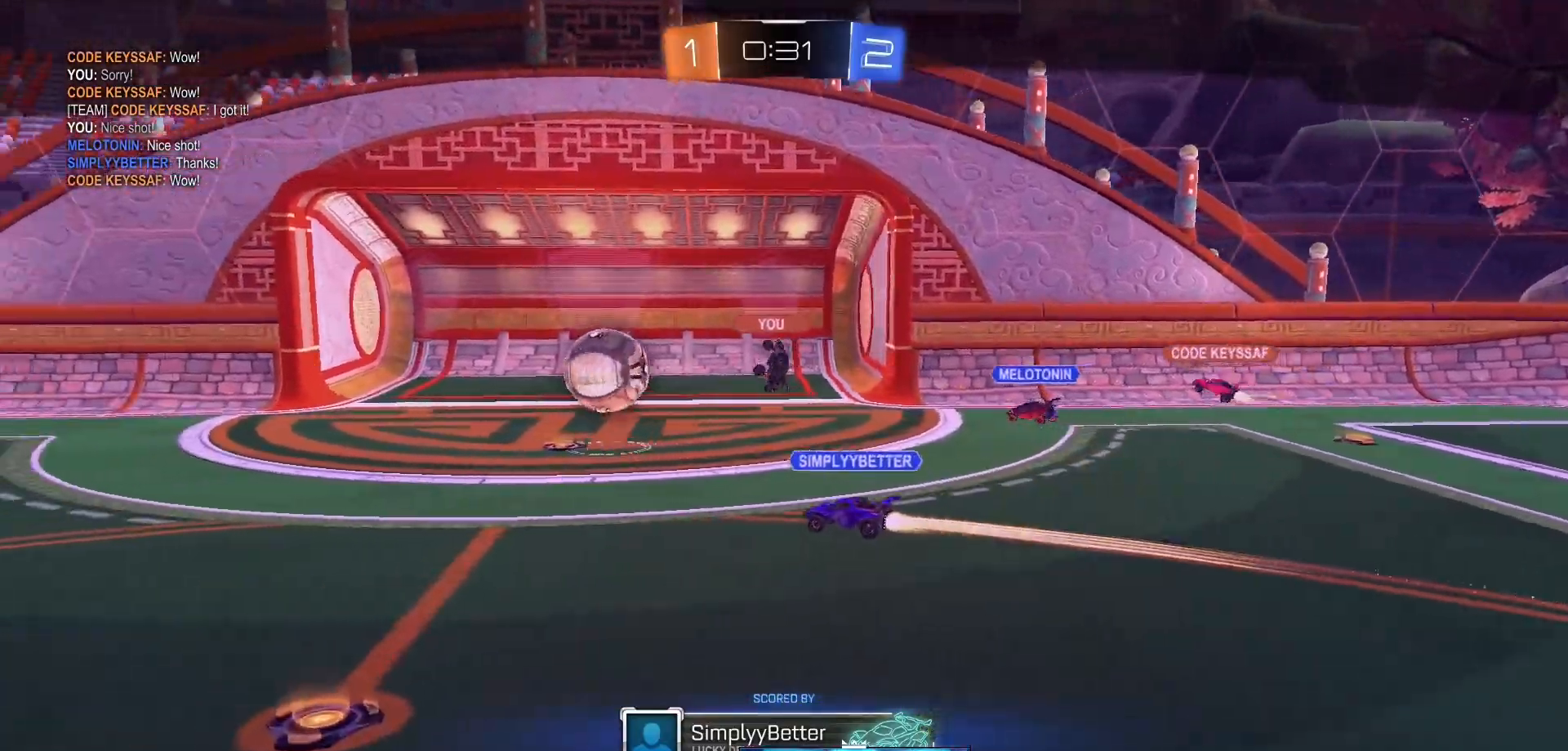
{"buttons": ["A"], "left_stick": "center", "right_stick": "center", "events": [[17, "A", "up"], [133, "A", "down"], [267, "A", "up"], [450, "A", "down"]]}
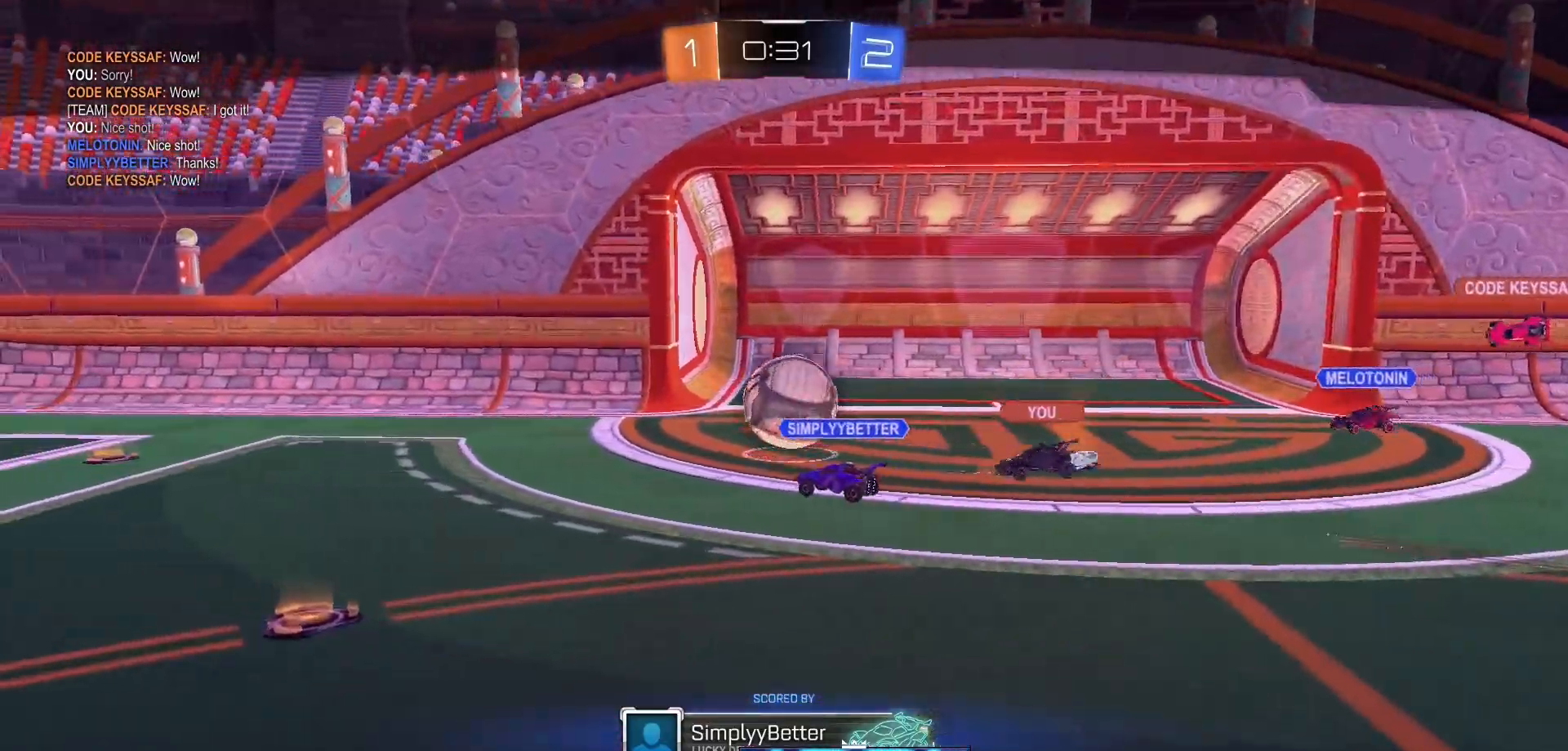
{"buttons": [], "left_stick": "center", "right_stick": "center", "events": [[83, "A", "up"], [267, "A", "down"], [383, "A", "up"]]}
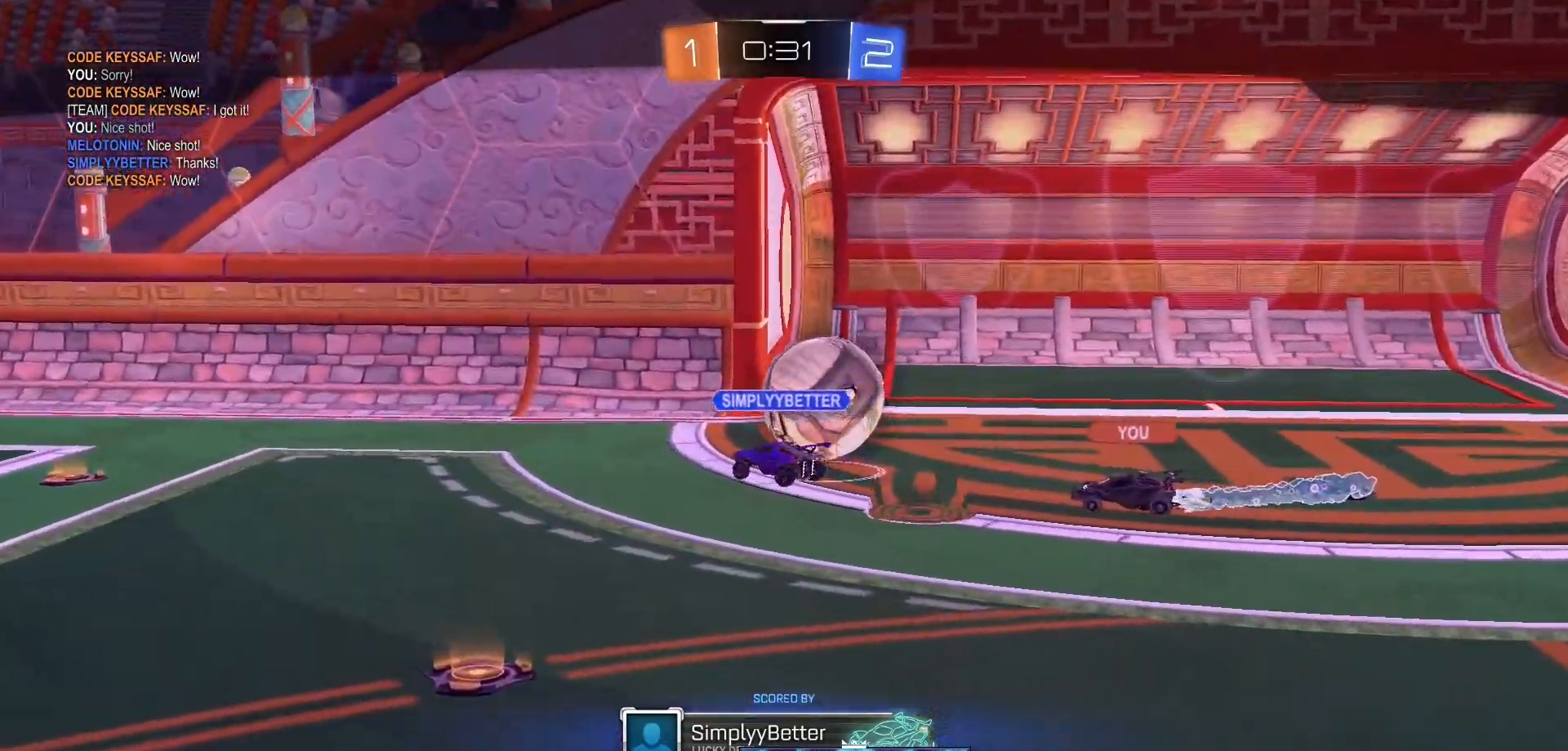
{"buttons": ["A"], "left_stick": "center", "right_stick": "center", "events": [[33, "A", "down"], [133, "A", "up"], [233, "A", "down"], [333, "A", "up"], [500, "A", "down"]]}
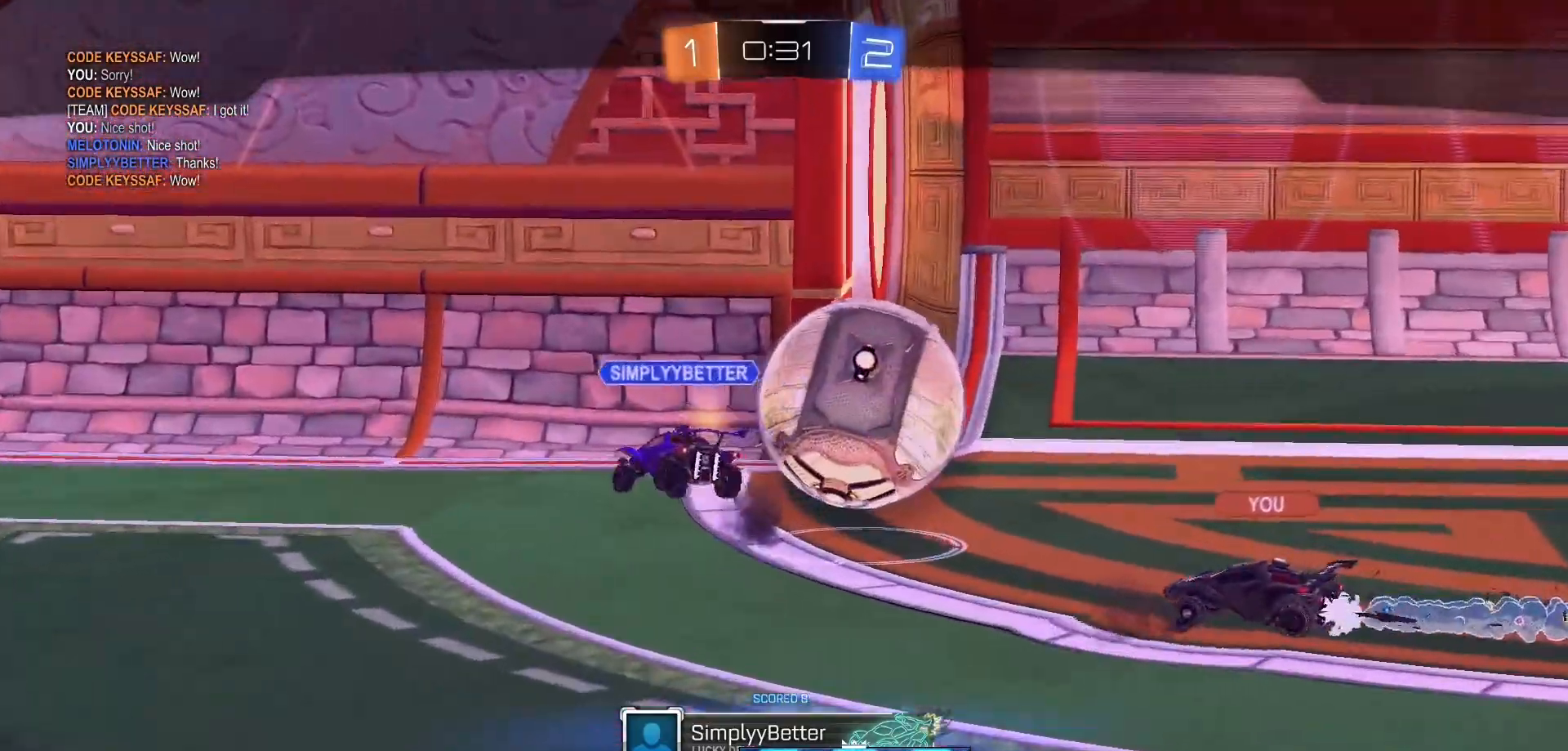
{"buttons": ["A"], "left_stick": "center", "right_stick": "center", "events": [[83, "A", "up"], [217, "A", "down"], [300, "A", "up"], [450, "A", "down"]]}
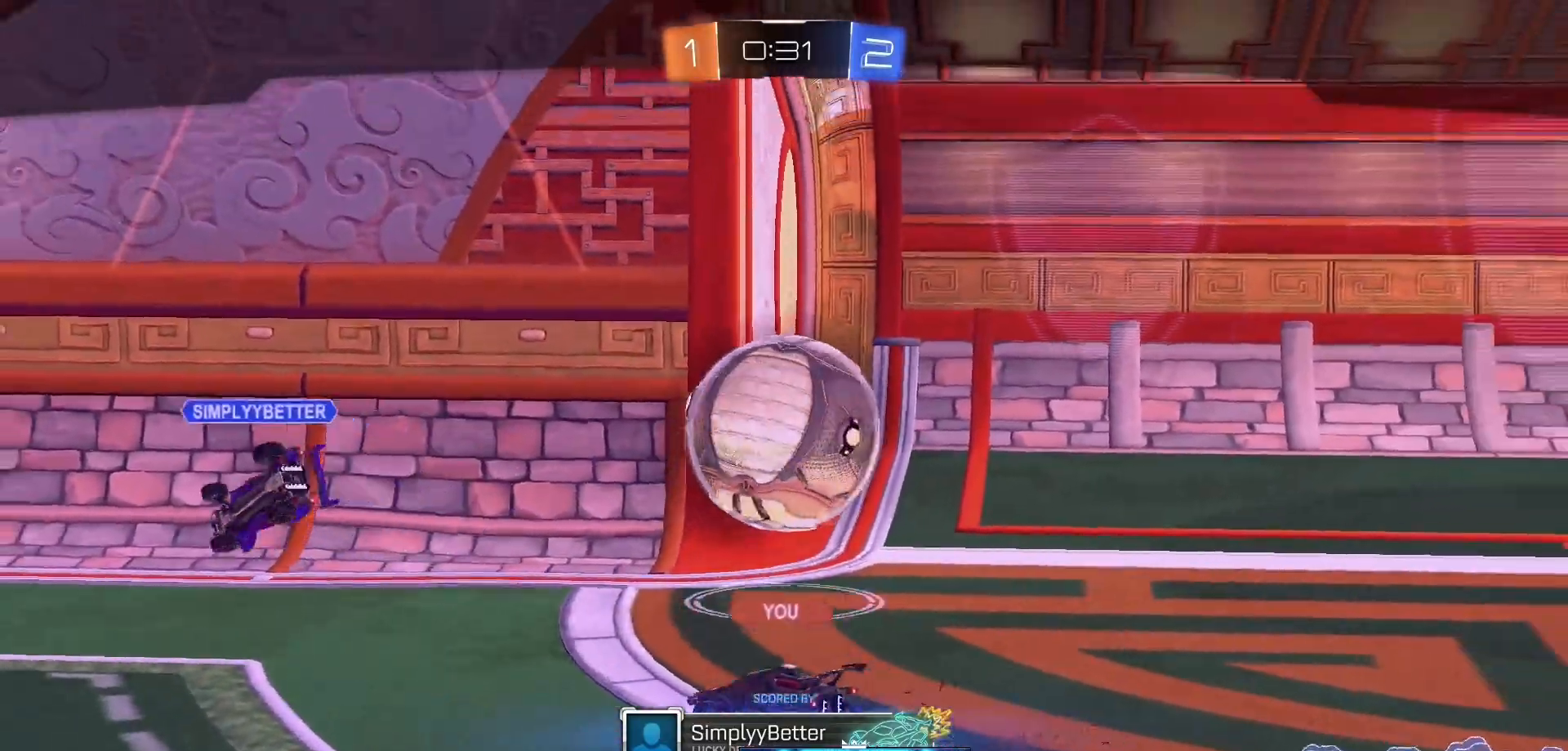
{"buttons": [], "left_stick": "center", "right_stick": "center", "events": [[50, "A", "up"], [150, "A", "down"], [433, "A", "up"]]}
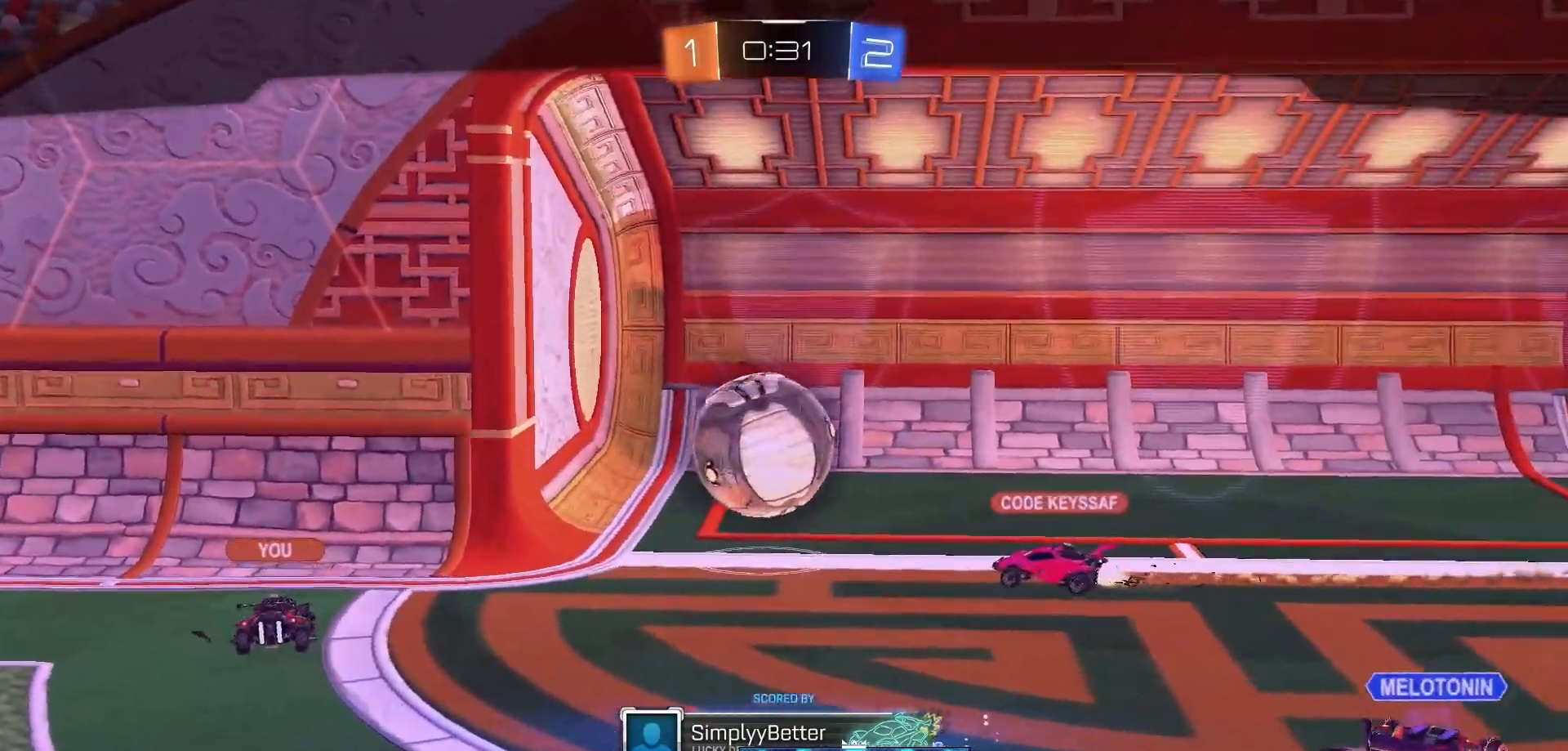
{"buttons": [], "left_stick": "center", "right_stick": "center", "events": []}
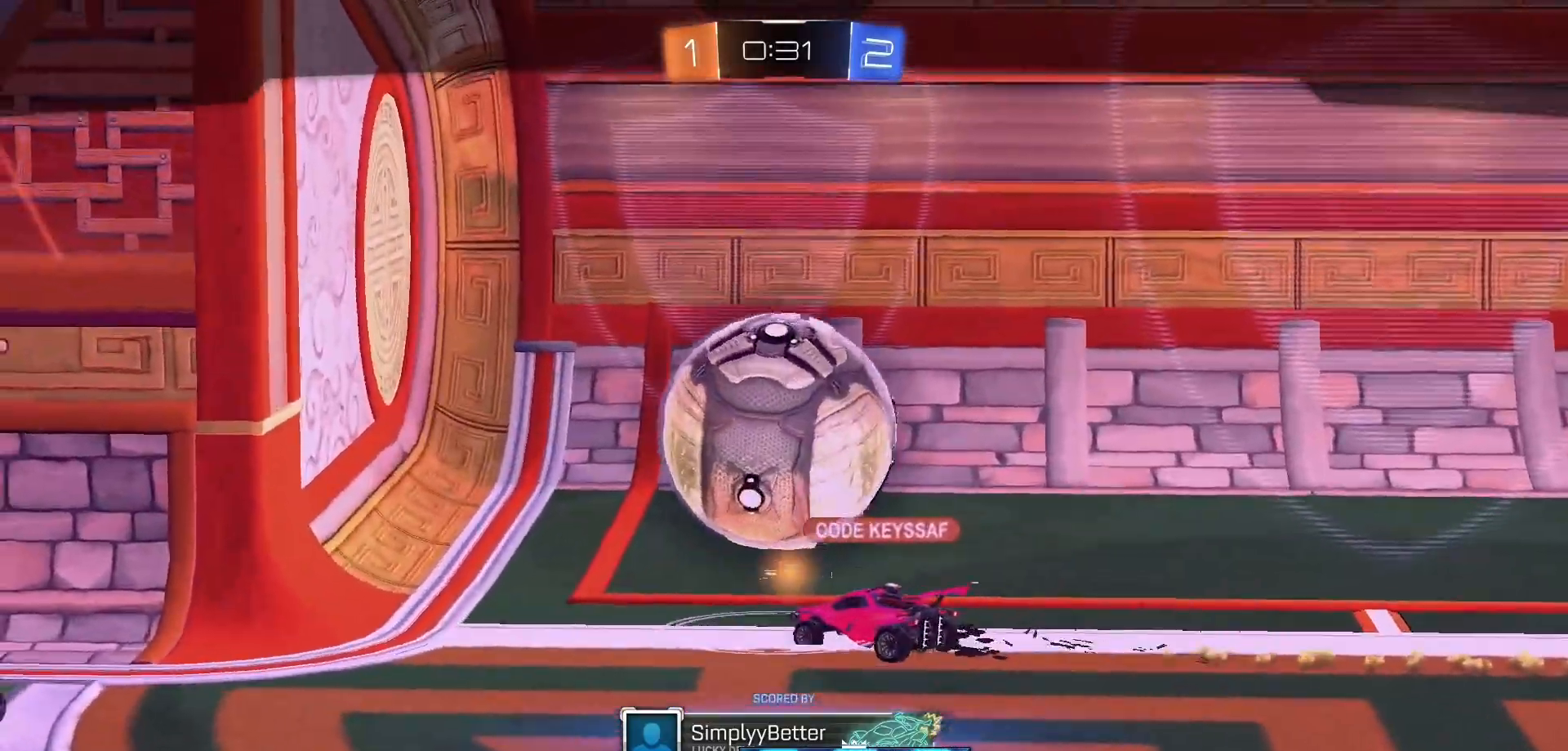
{"buttons": [], "left_stick": "center", "right_stick": "center", "events": [[150, "A", "down"], [233, "A", "up"]]}
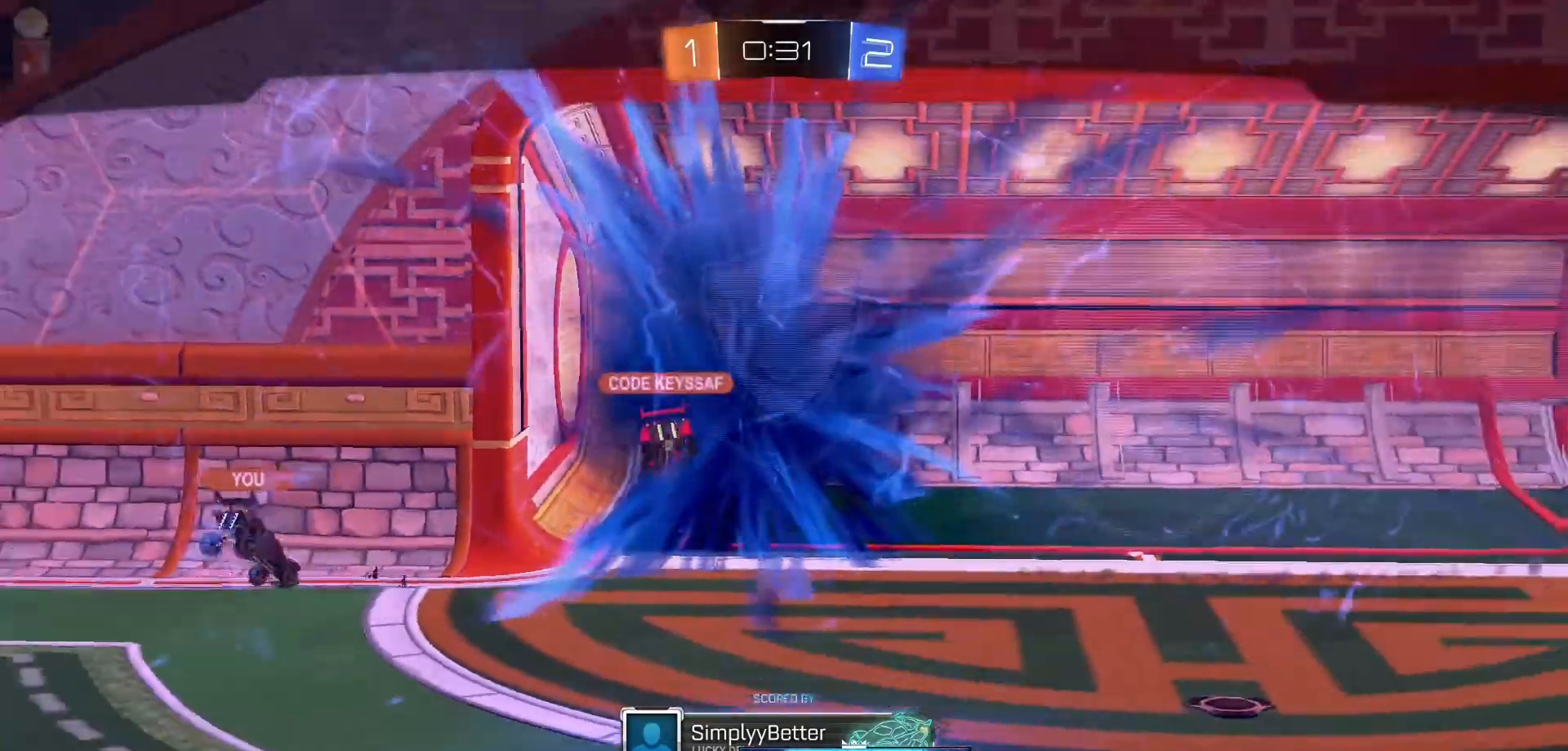
{"buttons": [], "left_stick": "center", "right_stick": "center", "events": [[33, "A", "down"], [317, "A", "up"]]}
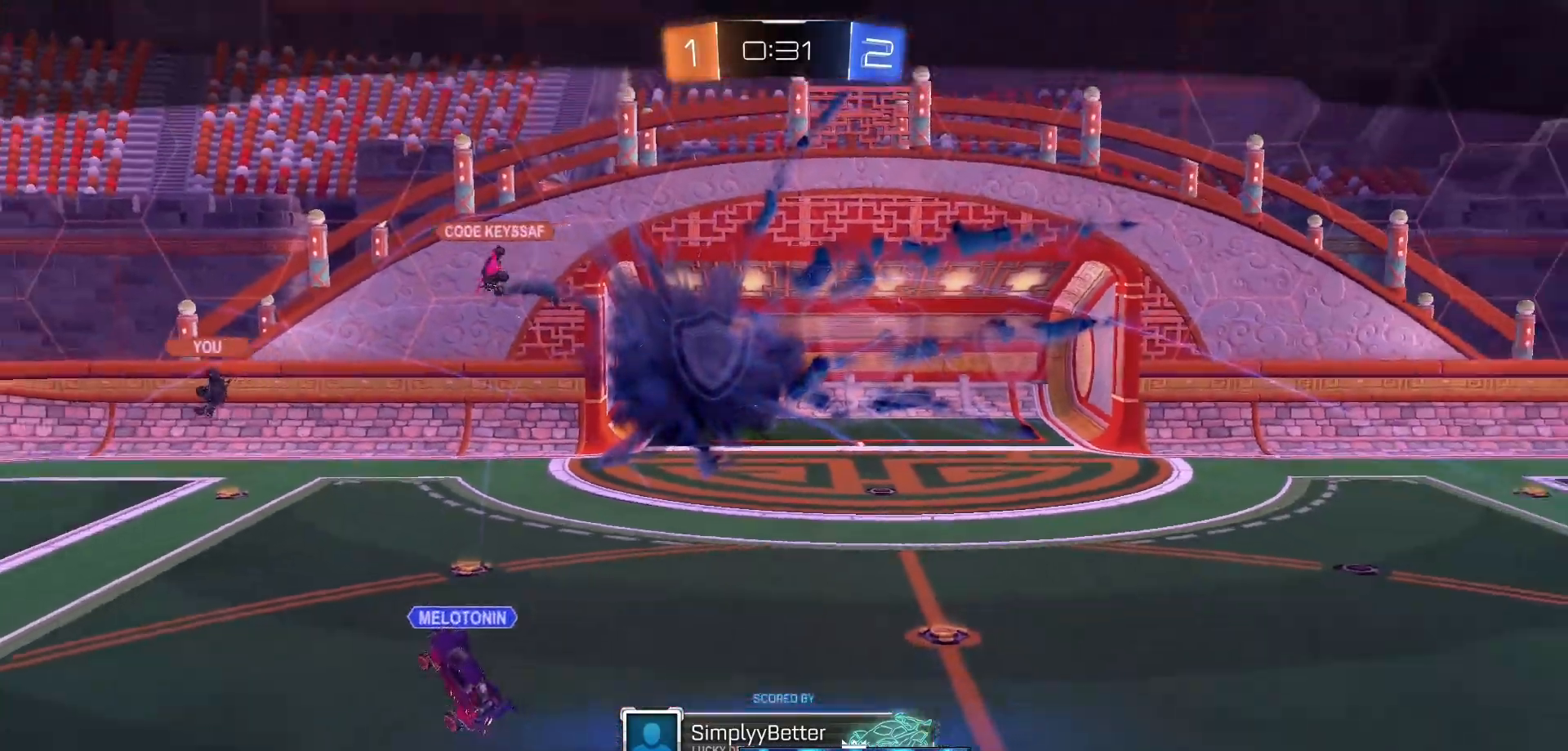
{"buttons": [], "left_stick": "center", "right_stick": "center", "events": [[150, "A", "down"], [300, "A", "up"]]}
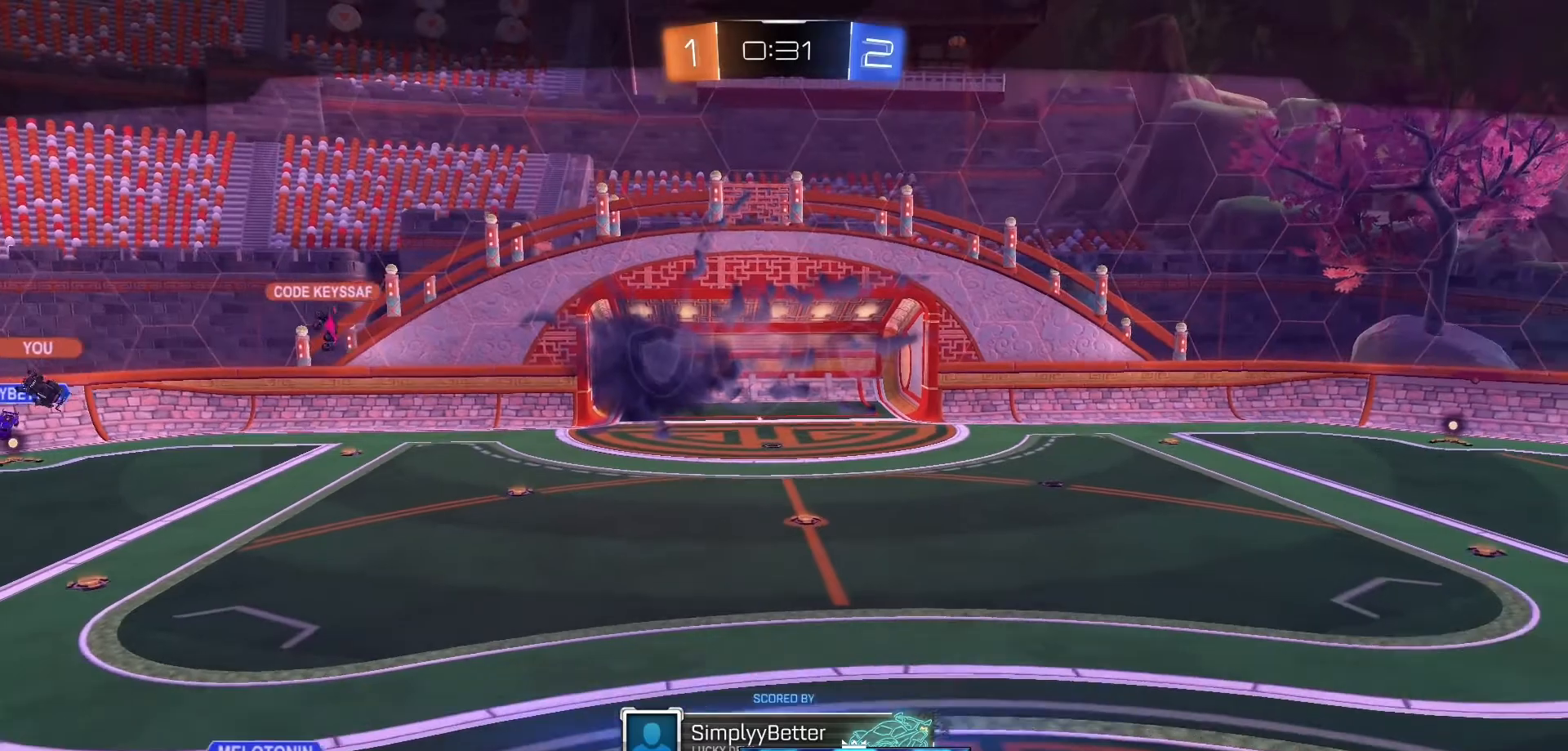
{"buttons": [], "left_stick": "center", "right_stick": "center", "events": [[183, "A", "down"], [383, "A", "up"]]}
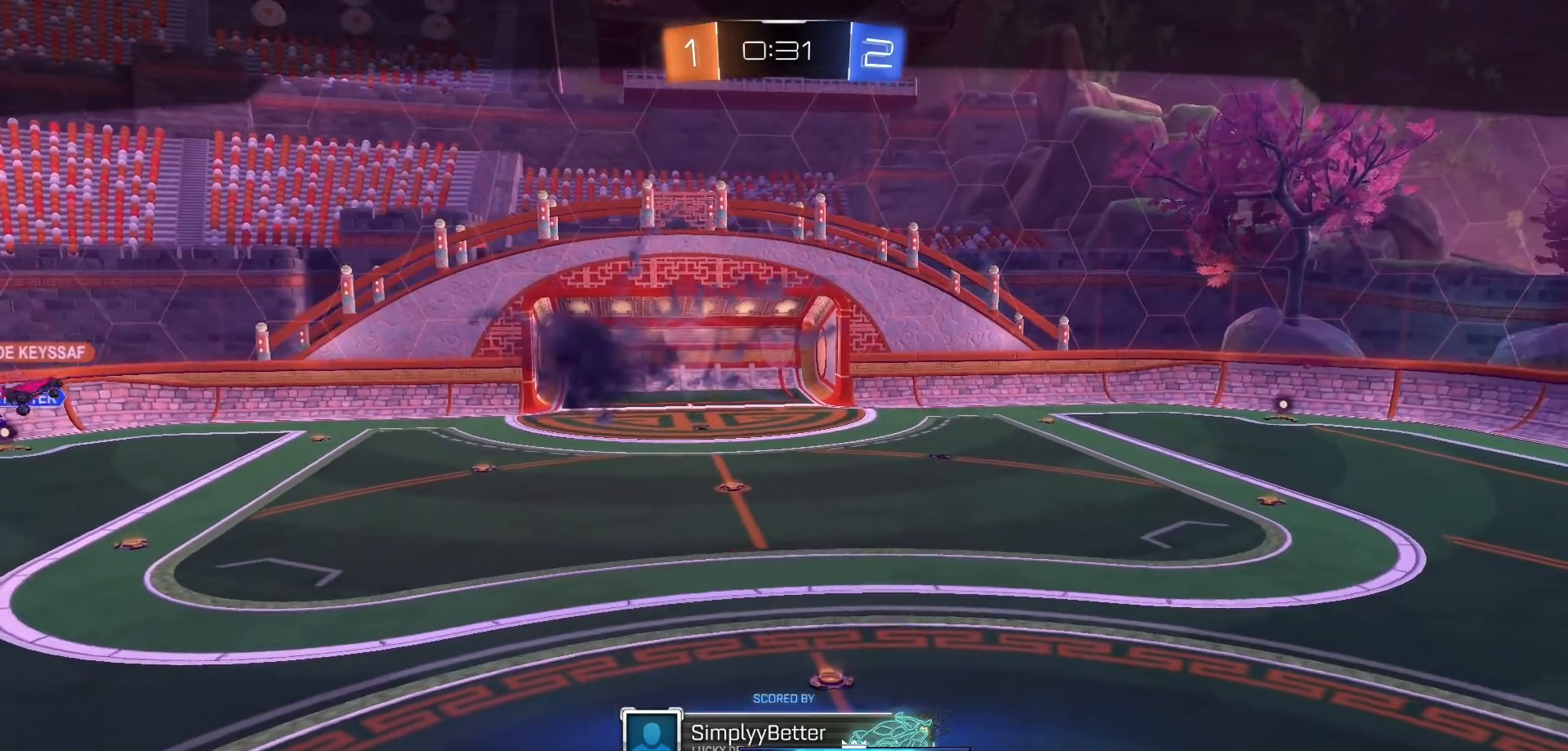
{"buttons": [], "left_stick": "center", "right_stick": "center", "events": []}
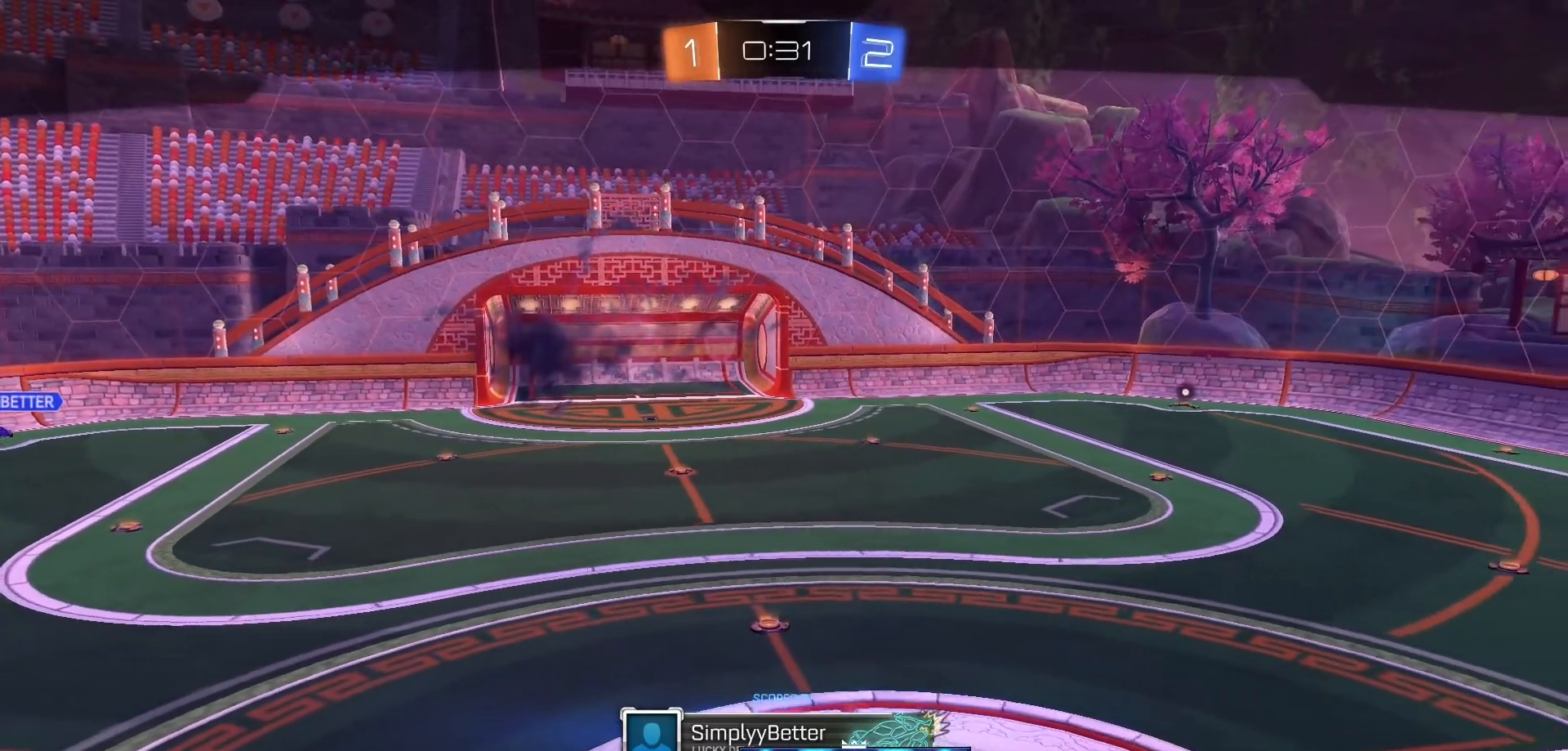
{"buttons": [], "left_stick": "center", "right_stick": "center", "events": []}
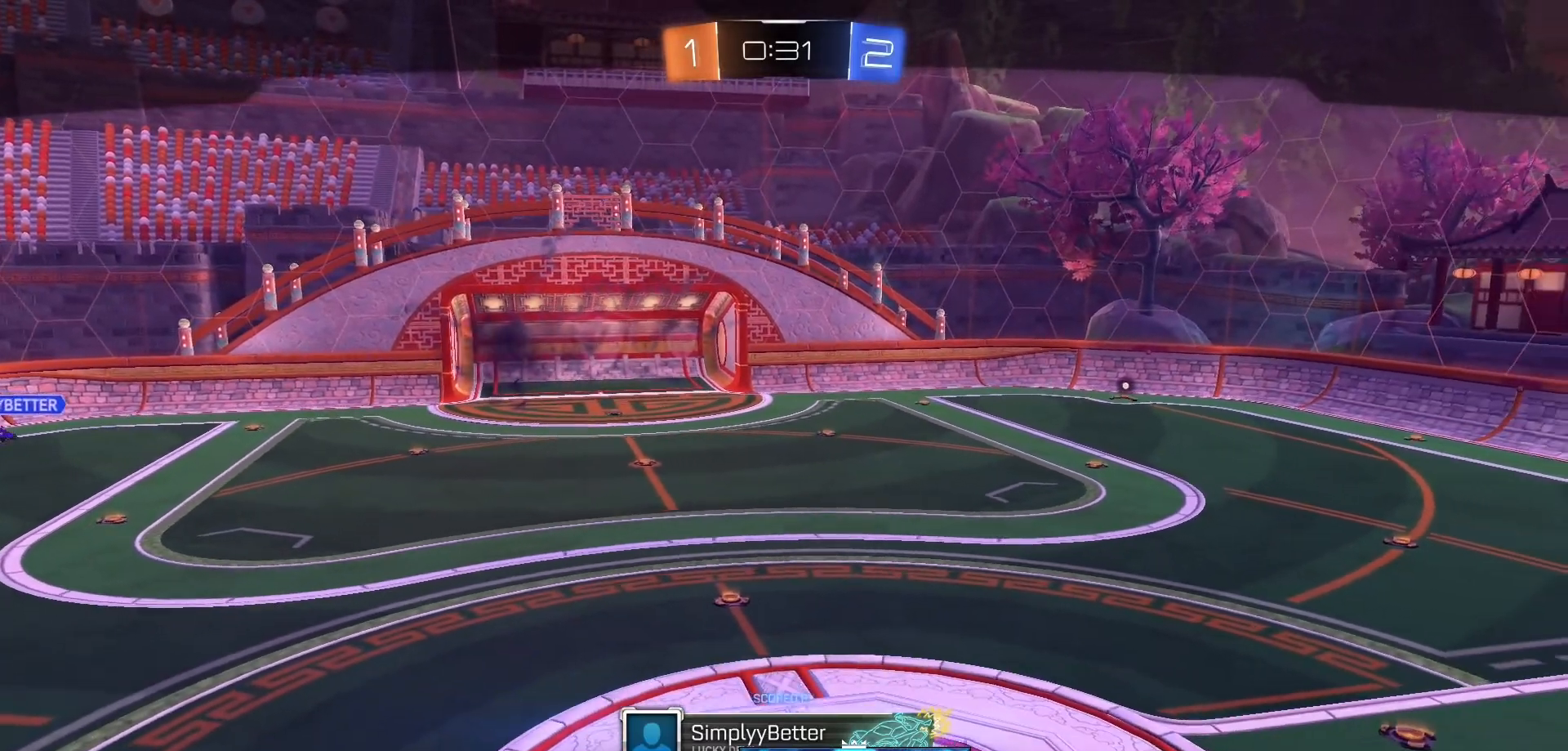
{"buttons": [], "left_stick": "center", "right_stick": "center", "events": []}
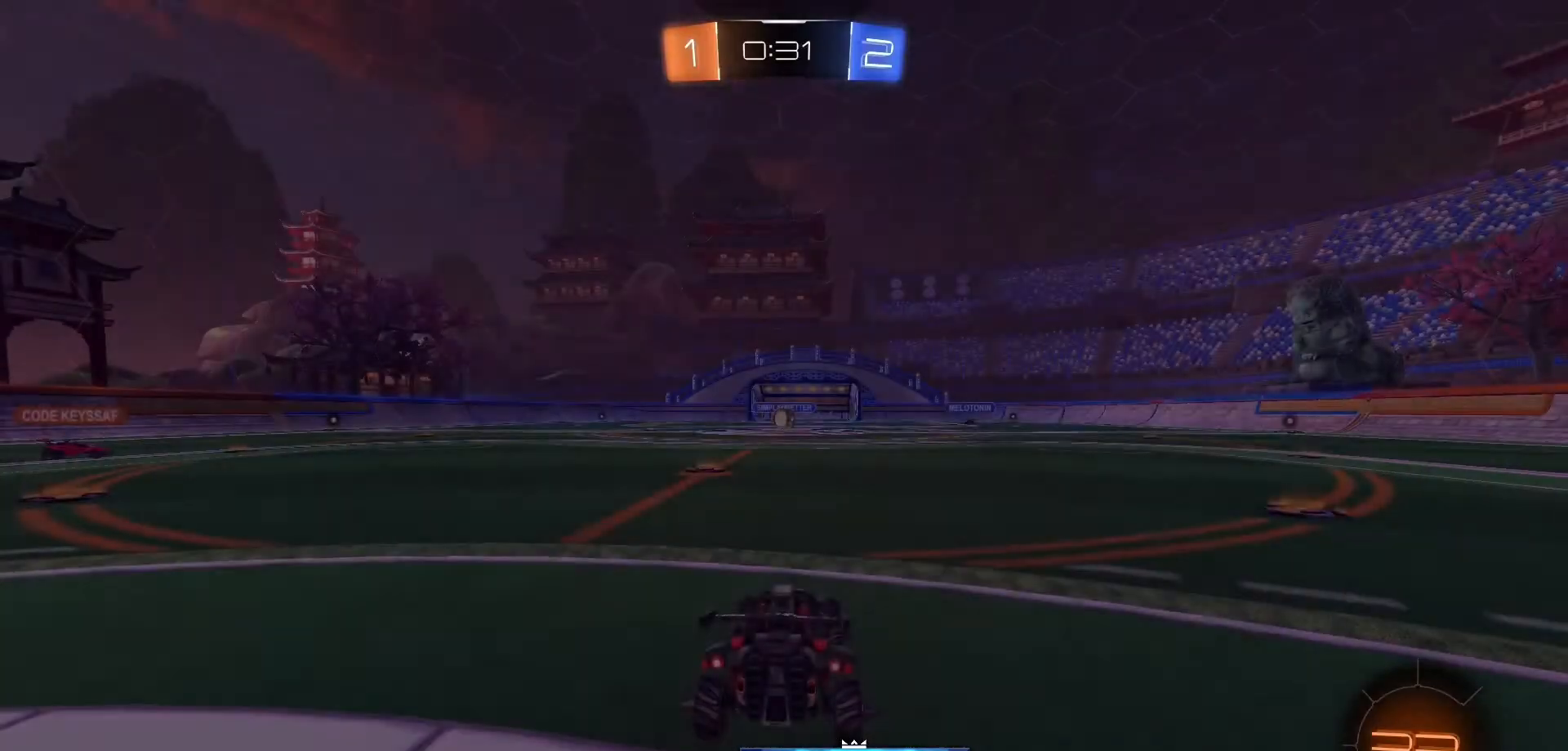
{"buttons": [], "left_stick": "center", "right_stick": "center", "events": []}
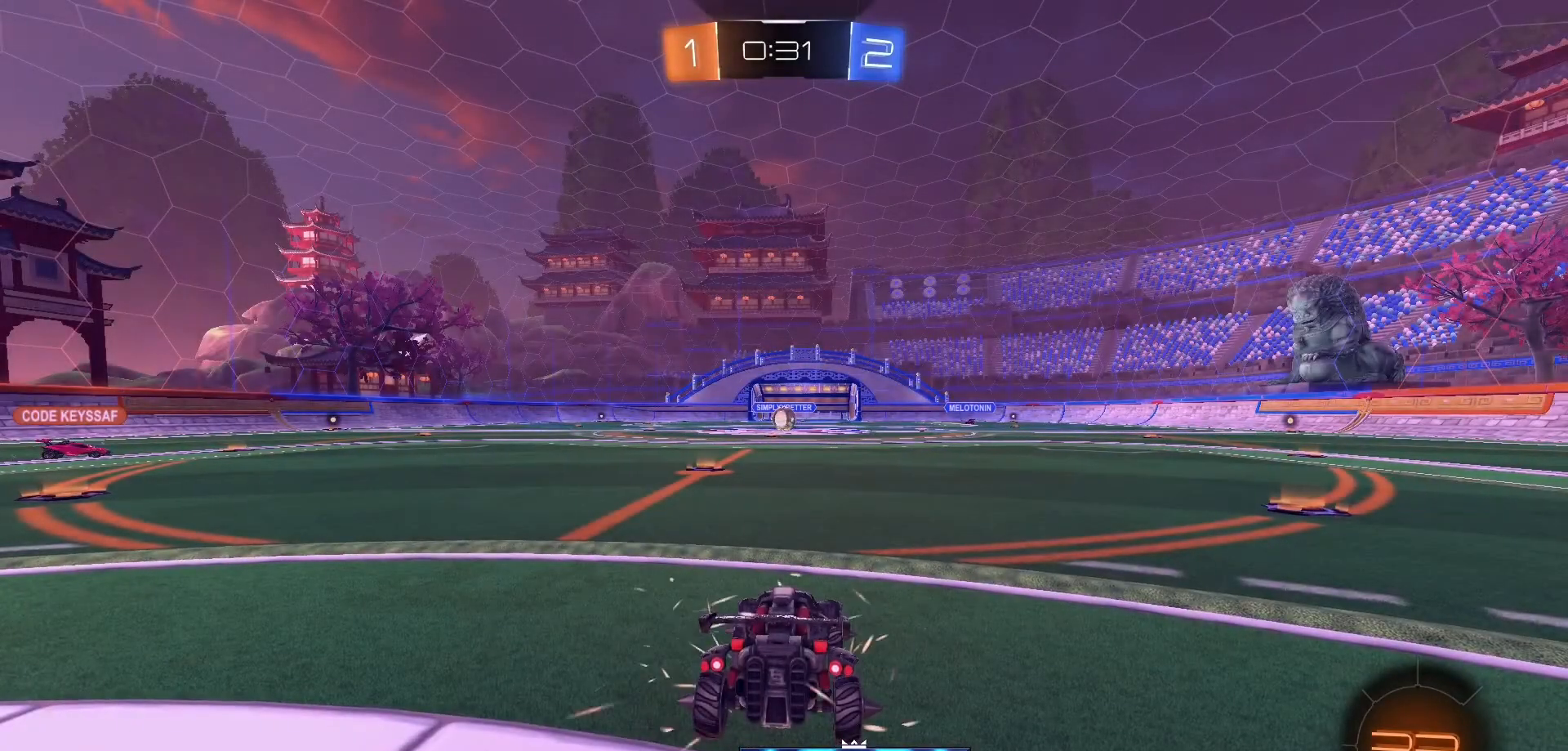
{"buttons": [], "left_stick": "center", "right_stick": "center", "events": []}
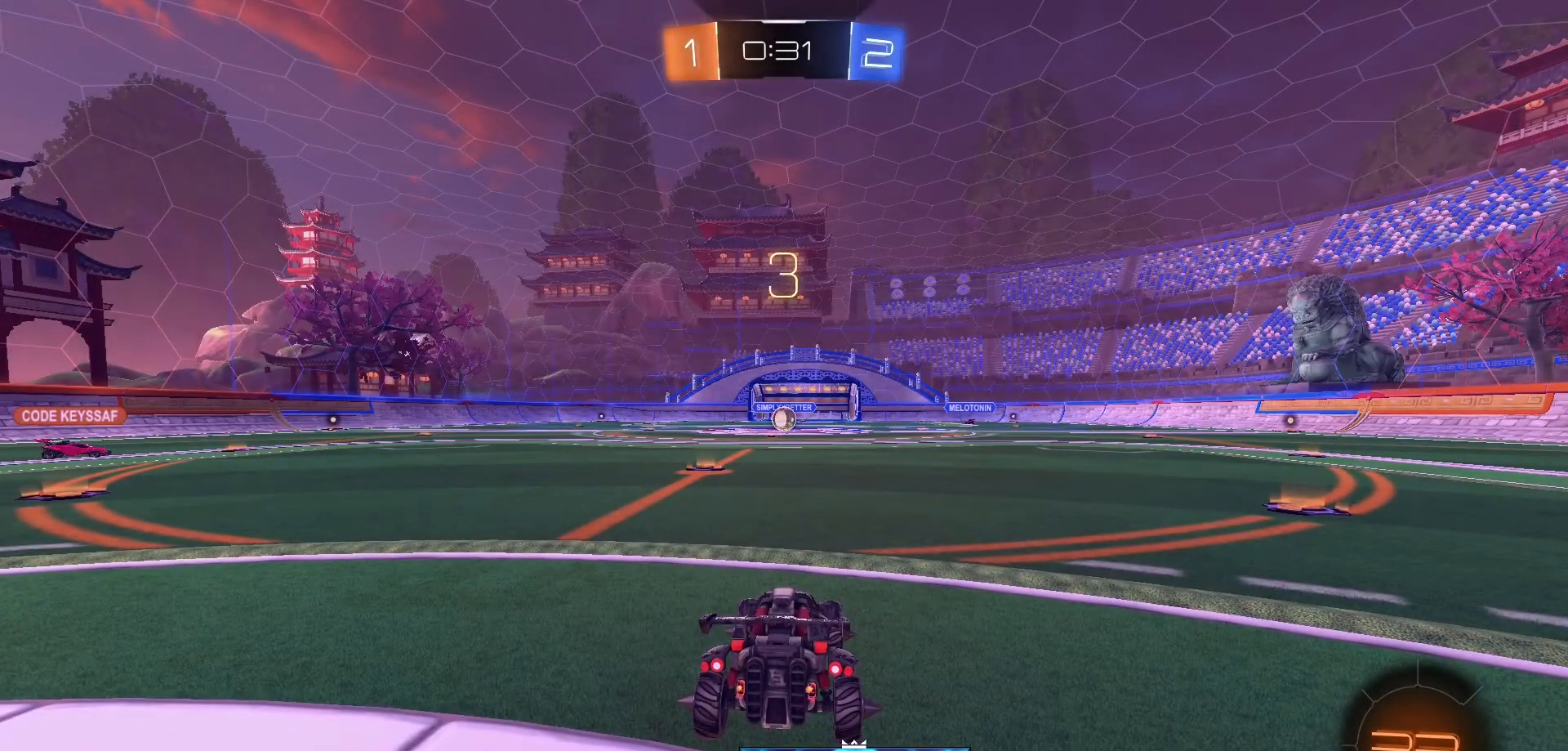
{"buttons": [], "left_stick": "center", "right_stick": "center", "events": []}
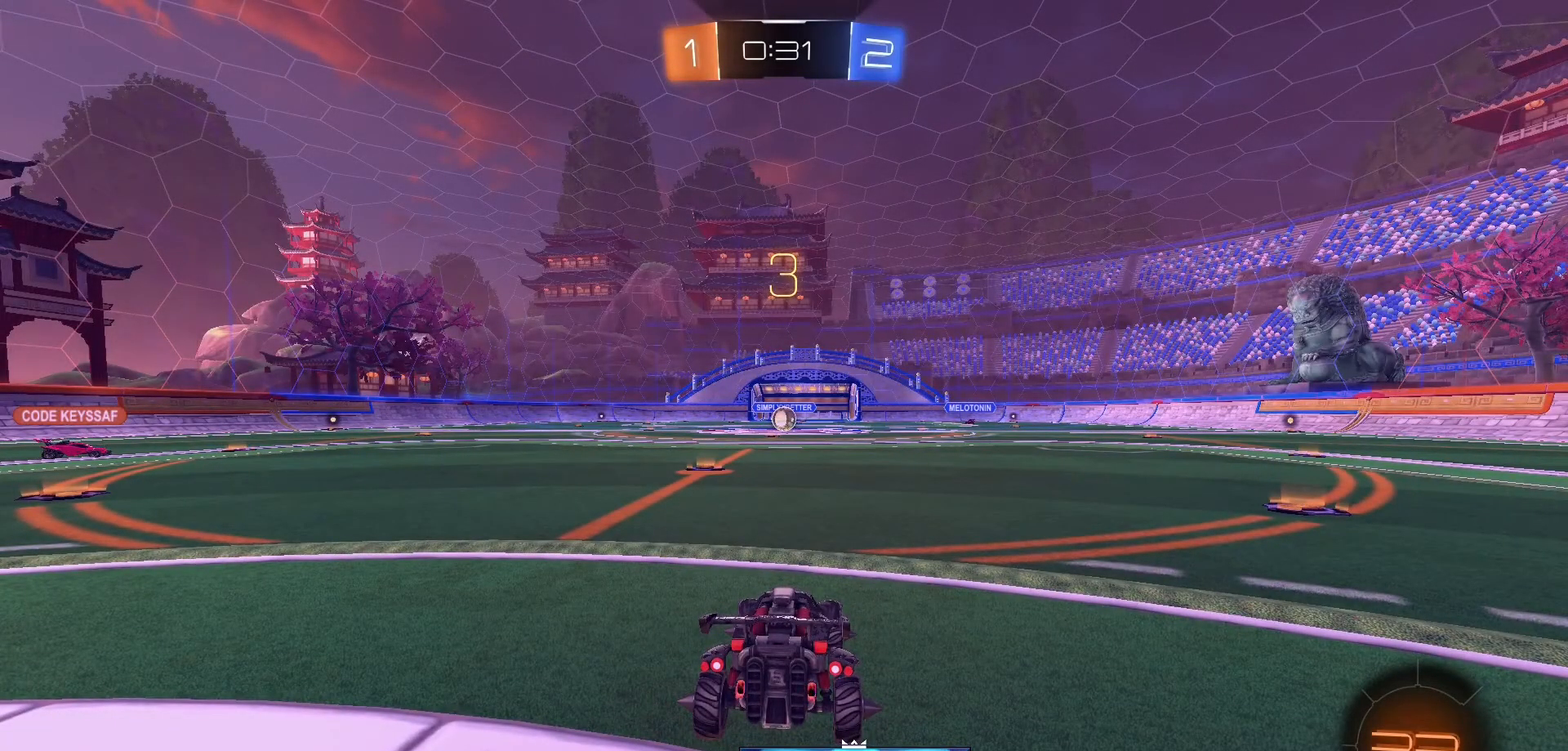
{"buttons": [], "left_stick": "center", "right_stick": "center", "events": []}
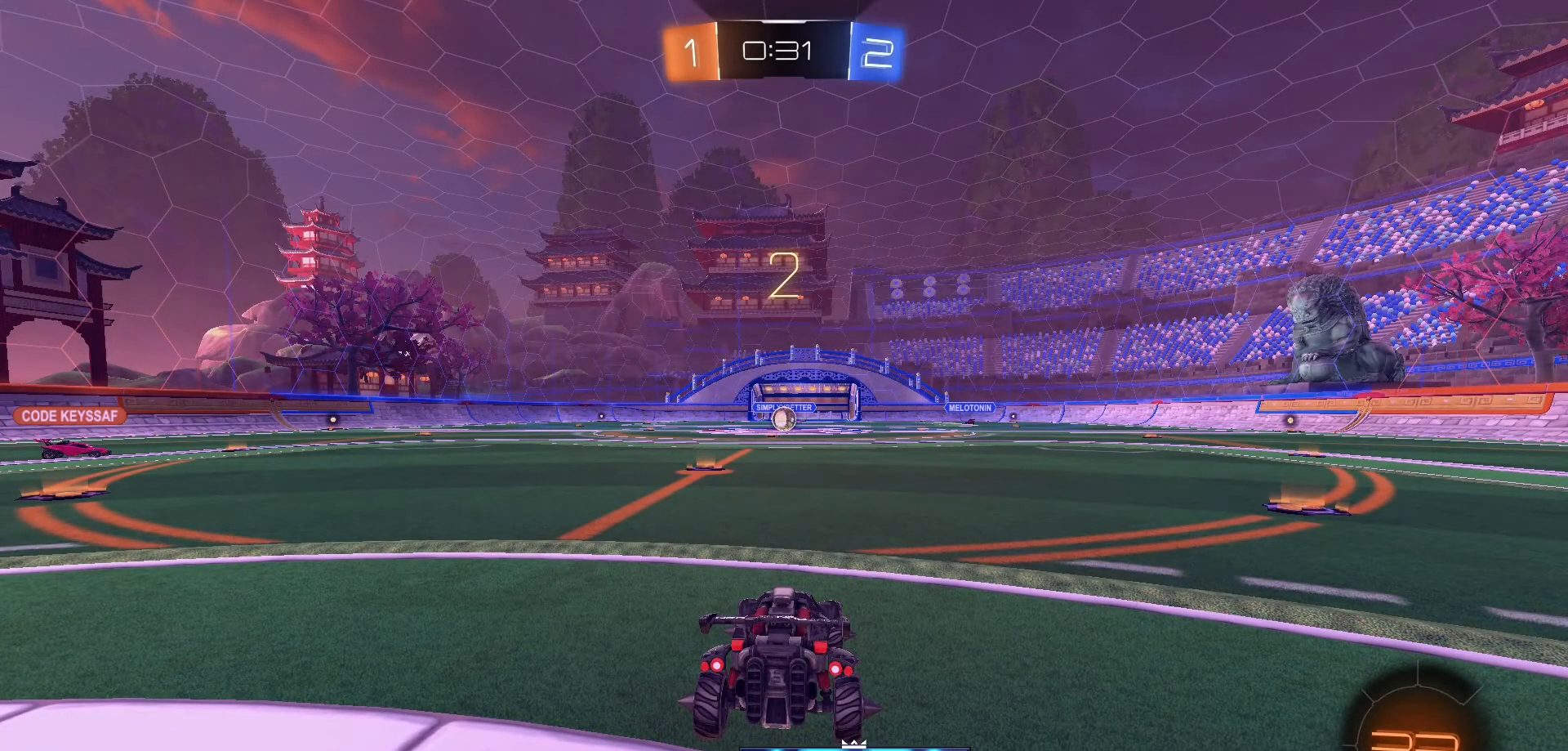
{"buttons": [], "left_stick": "center", "right_stick": "center", "events": []}
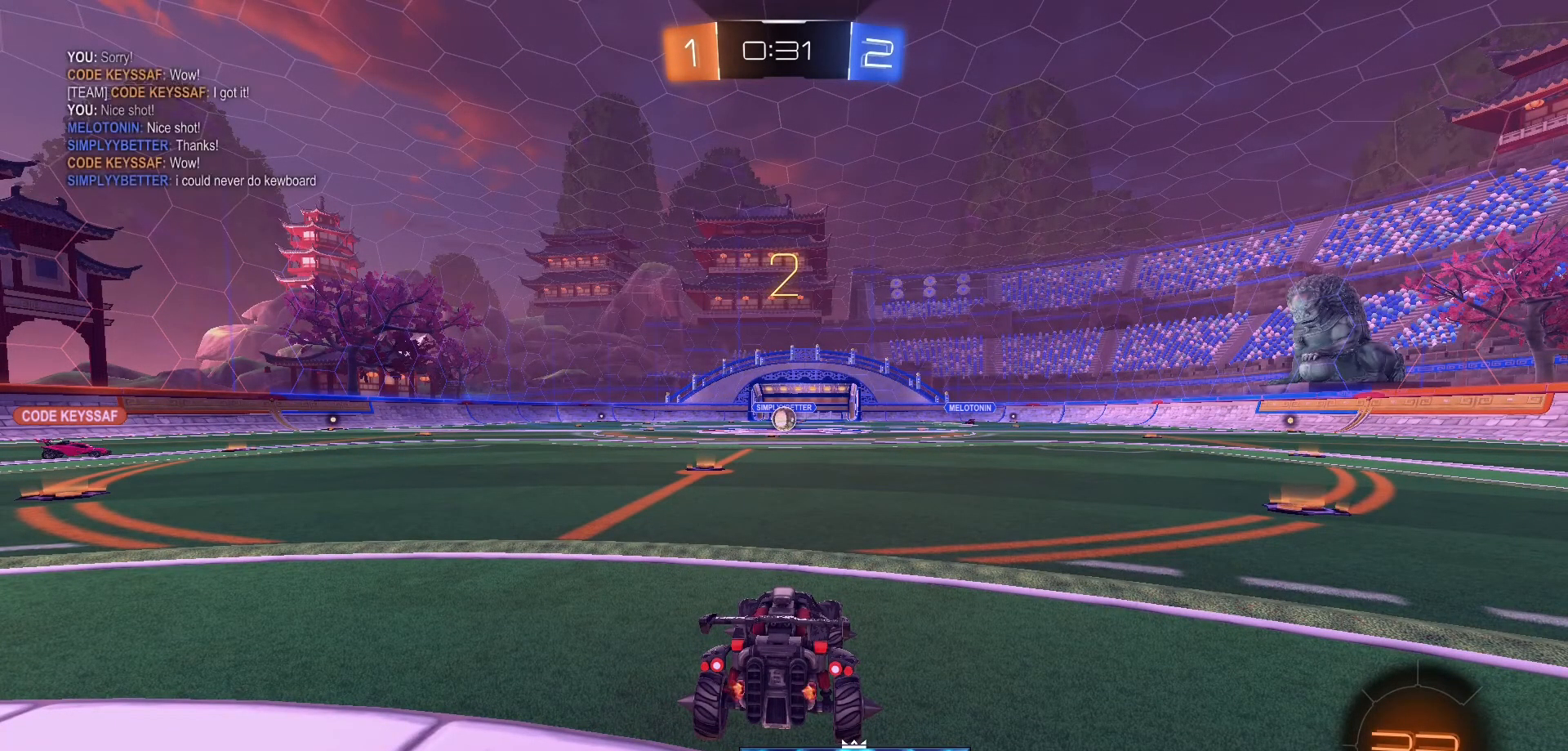
{"buttons": ["L2"], "left_stick": "left", "right_stick": "center", "events": [[100, "L2", "down"], [400, "left_stick", "left"]]}
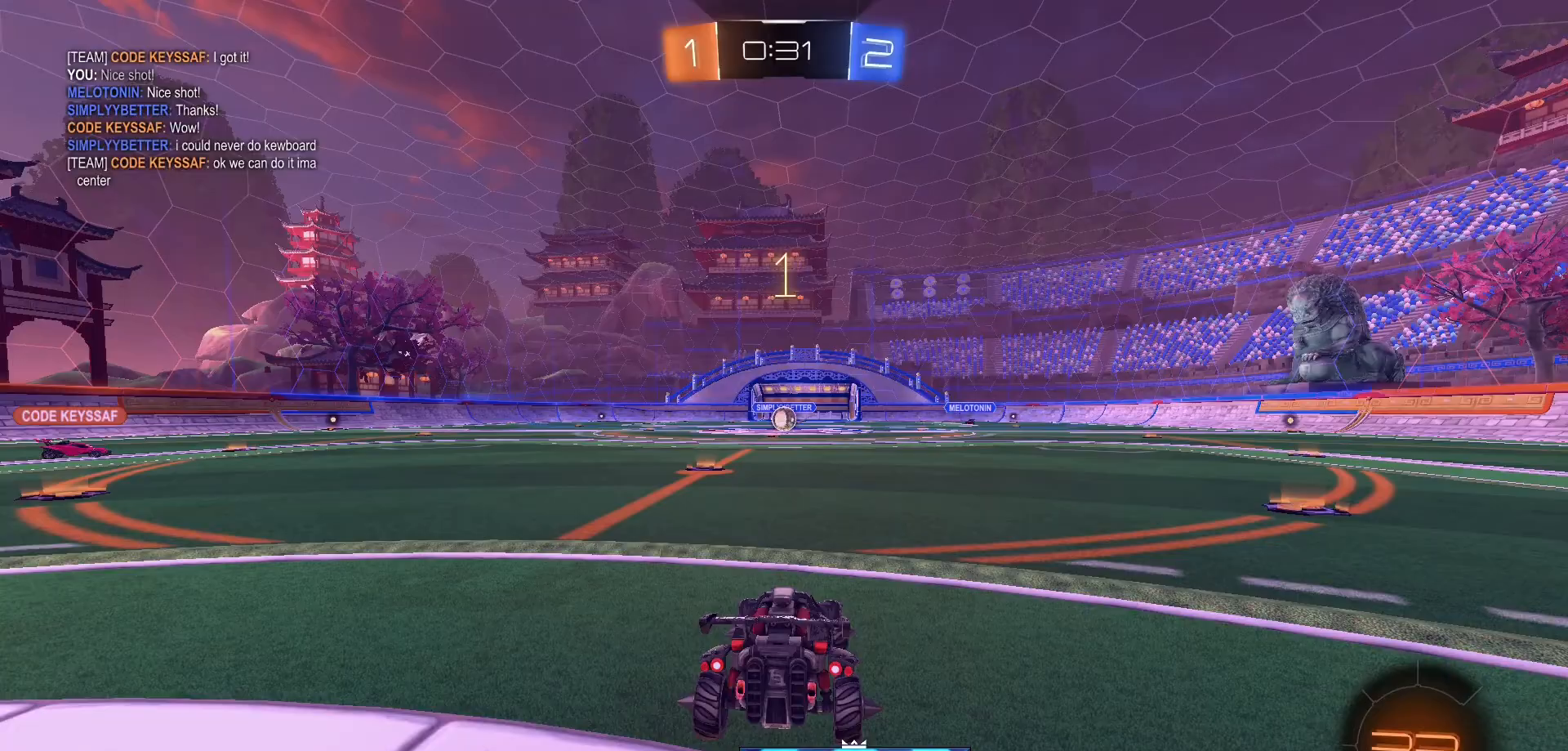
{"buttons": ["L2"], "left_stick": "left", "right_stick": "center", "events": []}
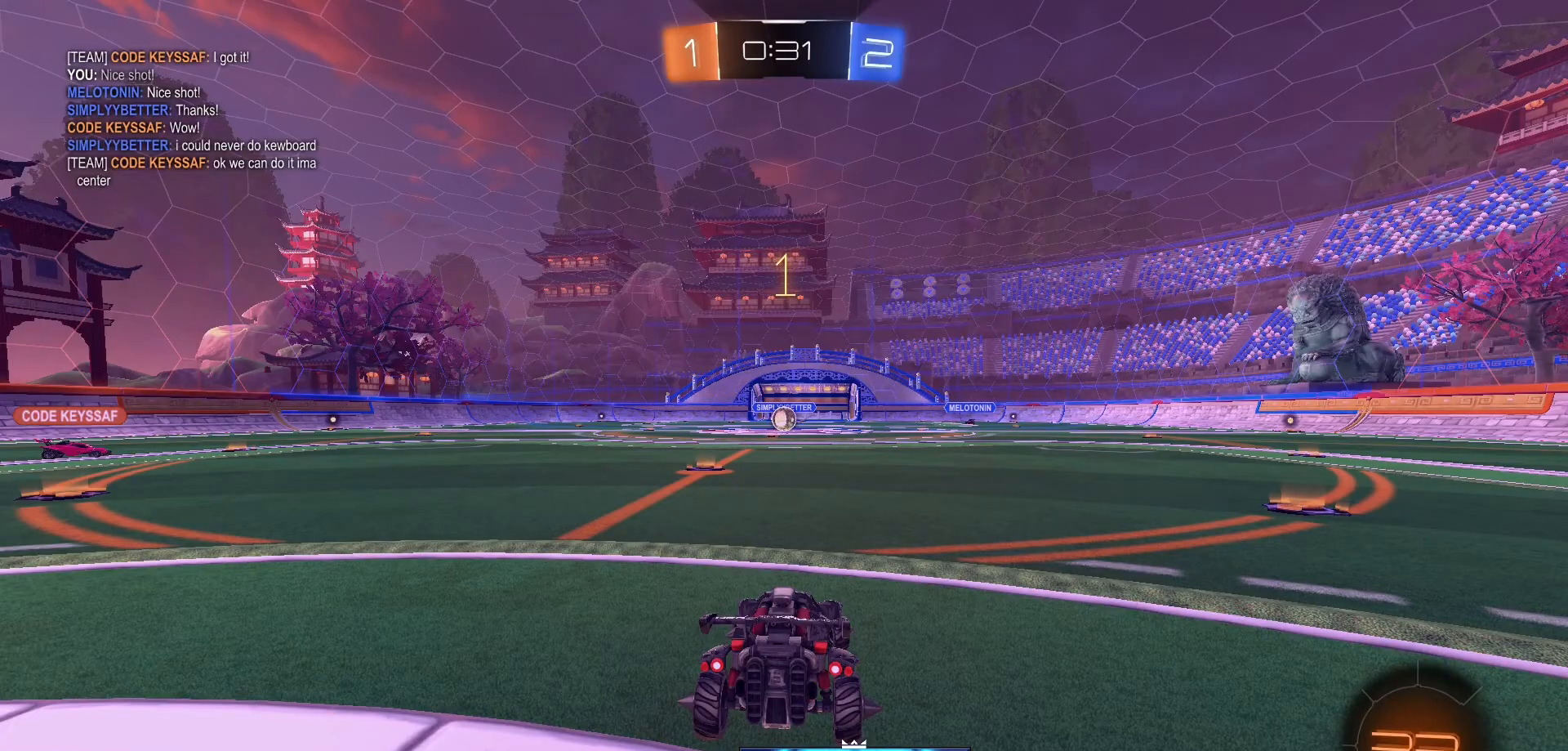
{"buttons": ["L2"], "left_stick": "left", "right_stick": "center", "events": []}
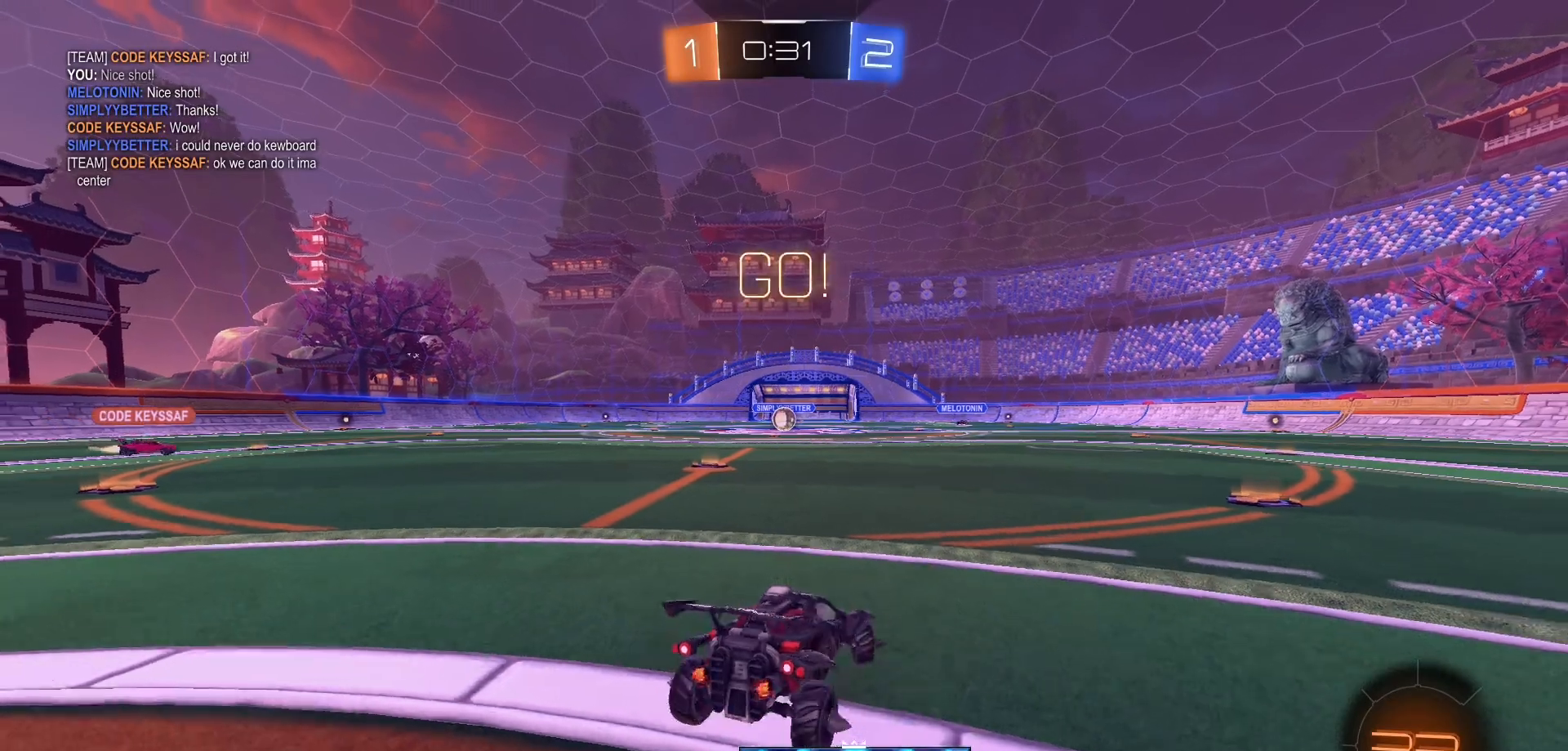
{"buttons": ["L2"], "left_stick": "right", "right_stick": "center", "events": [[250, "left_stick", "right"]]}
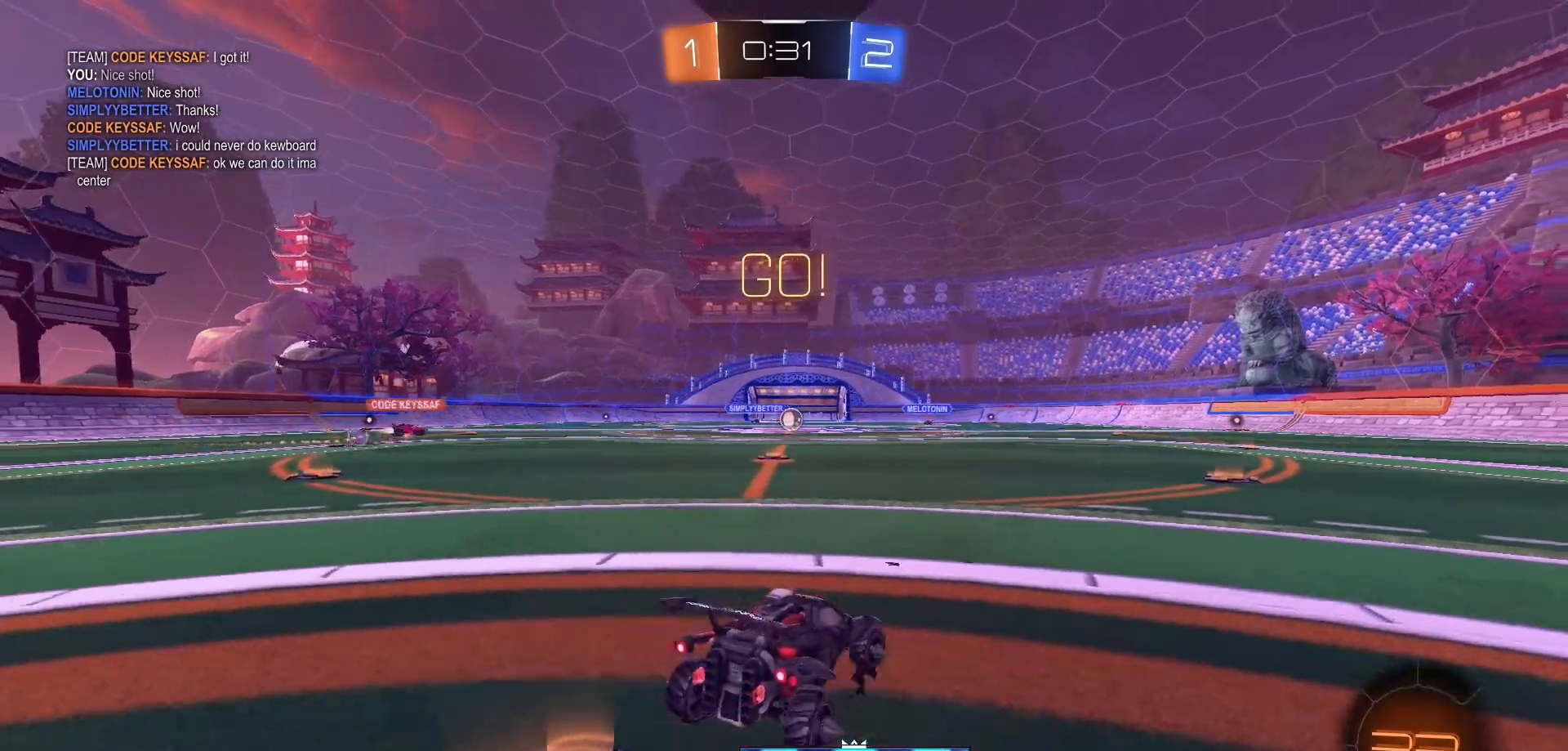
{"buttons": ["R2"], "left_stick": "center", "right_stick": "center", "events": [[200, "L2", "up"], [200, "left_stick", "center"], [317, "R2", "down"]]}
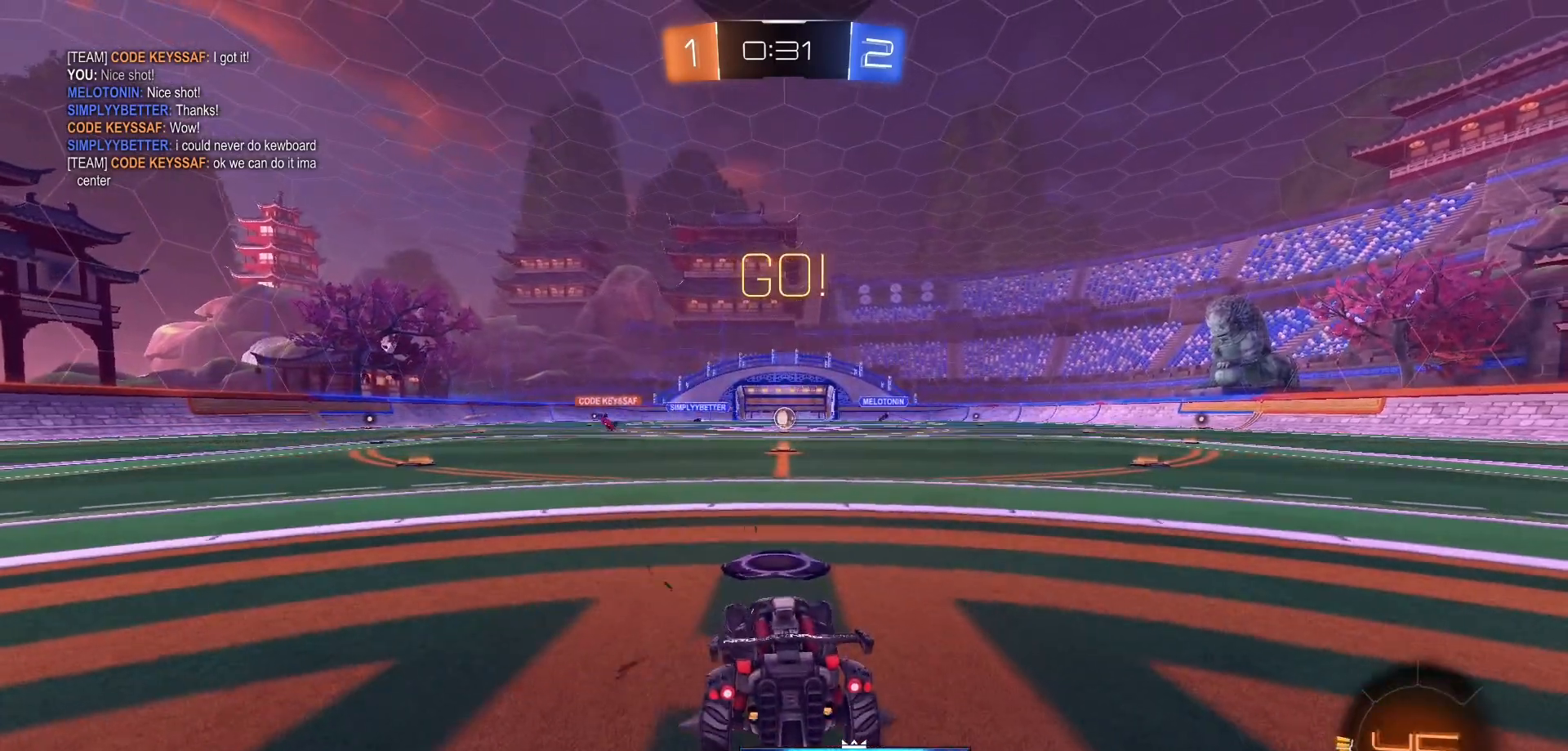
{"buttons": ["R2"], "left_stick": "center", "right_stick": "center", "events": []}
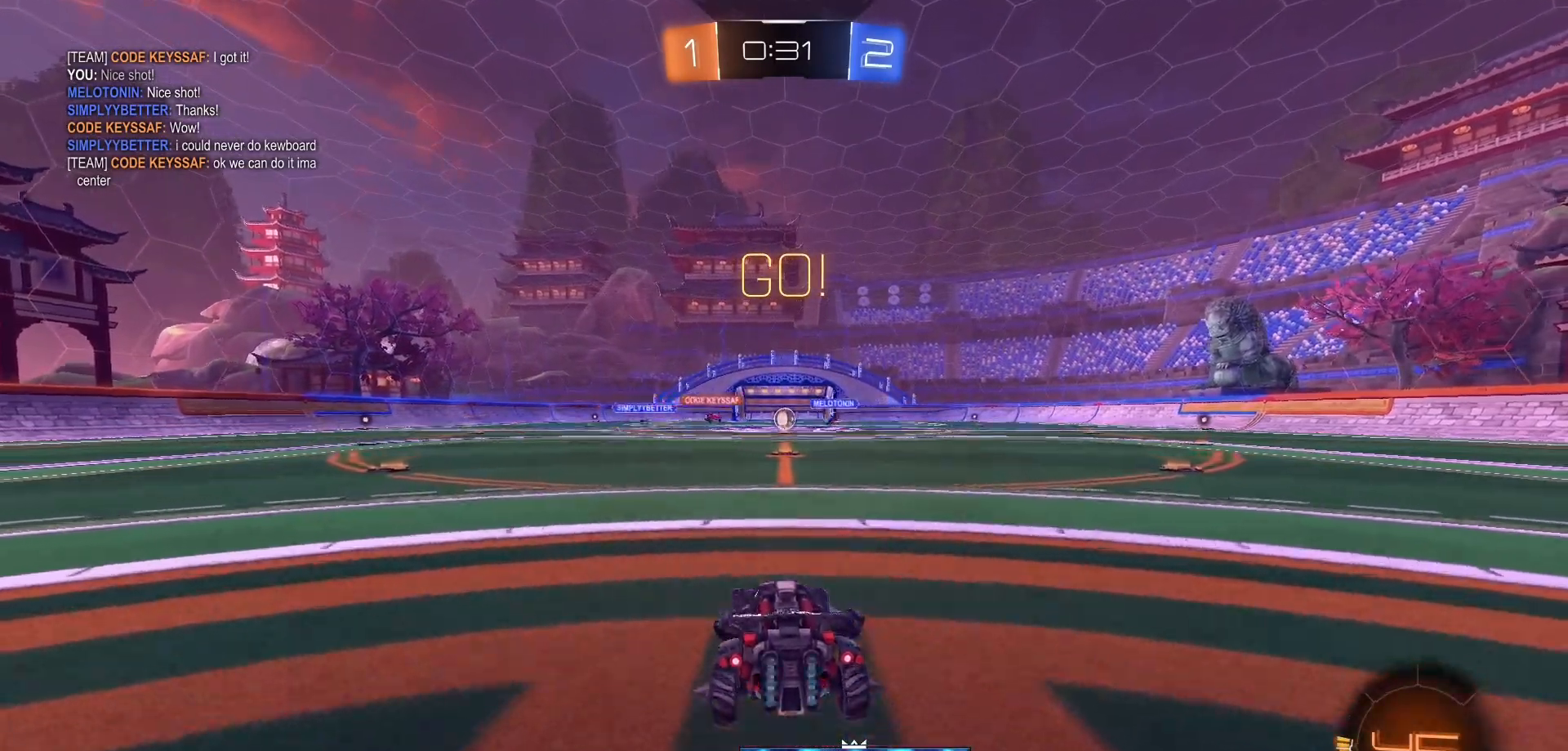
{"buttons": ["R2"], "left_stick": "center", "right_stick": "center", "events": []}
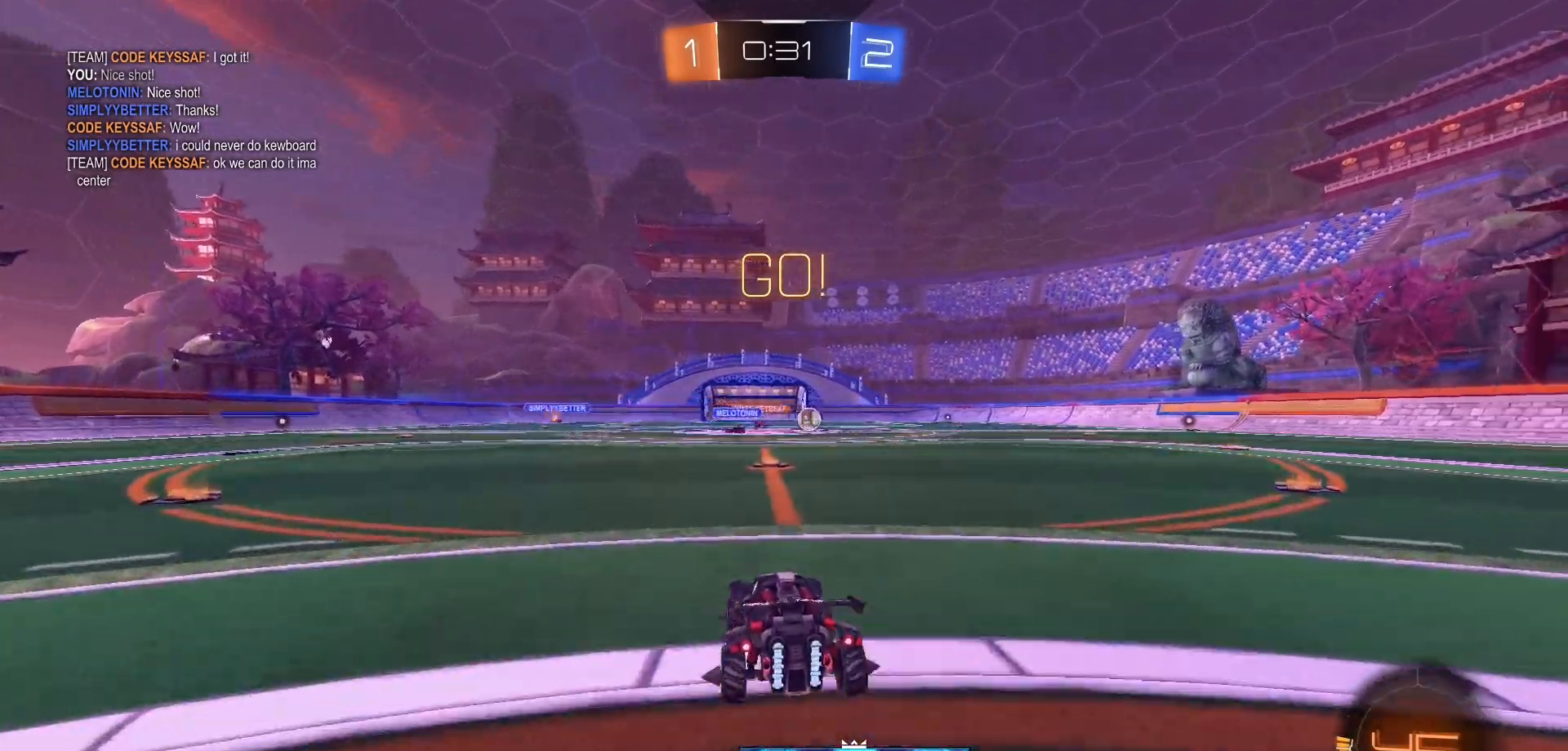
{"buttons": ["Y", "R2"], "left_stick": "right", "right_stick": "center", "events": [[100, "left_stick", "right"], [483, "Y", "down"]]}
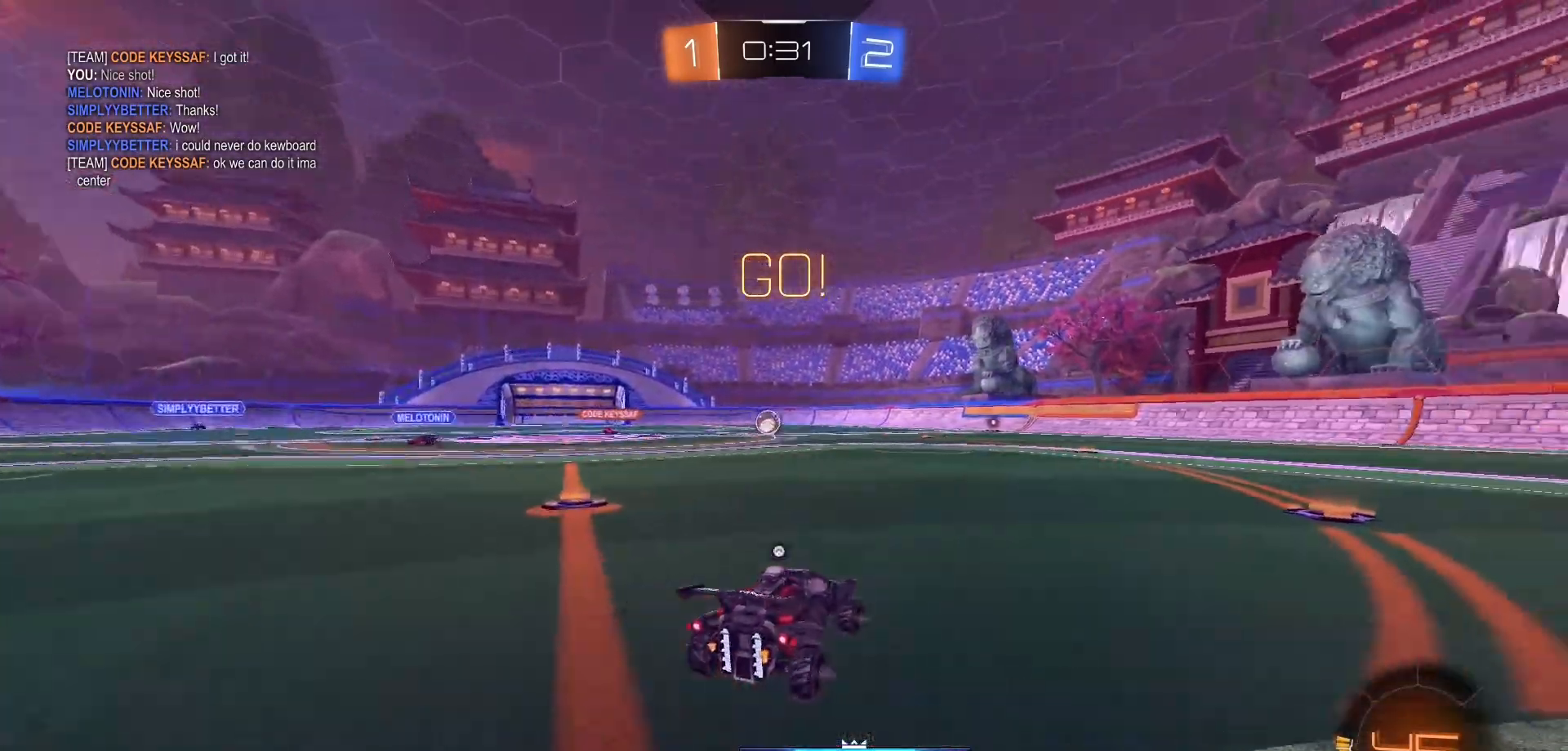
{"buttons": ["B", "R2"], "left_stick": "left", "right_stick": "center", "events": [[50, "Y", "up"], [200, "B", "down"], [250, "left_stick", "center"], [383, "left_stick", "left"]]}
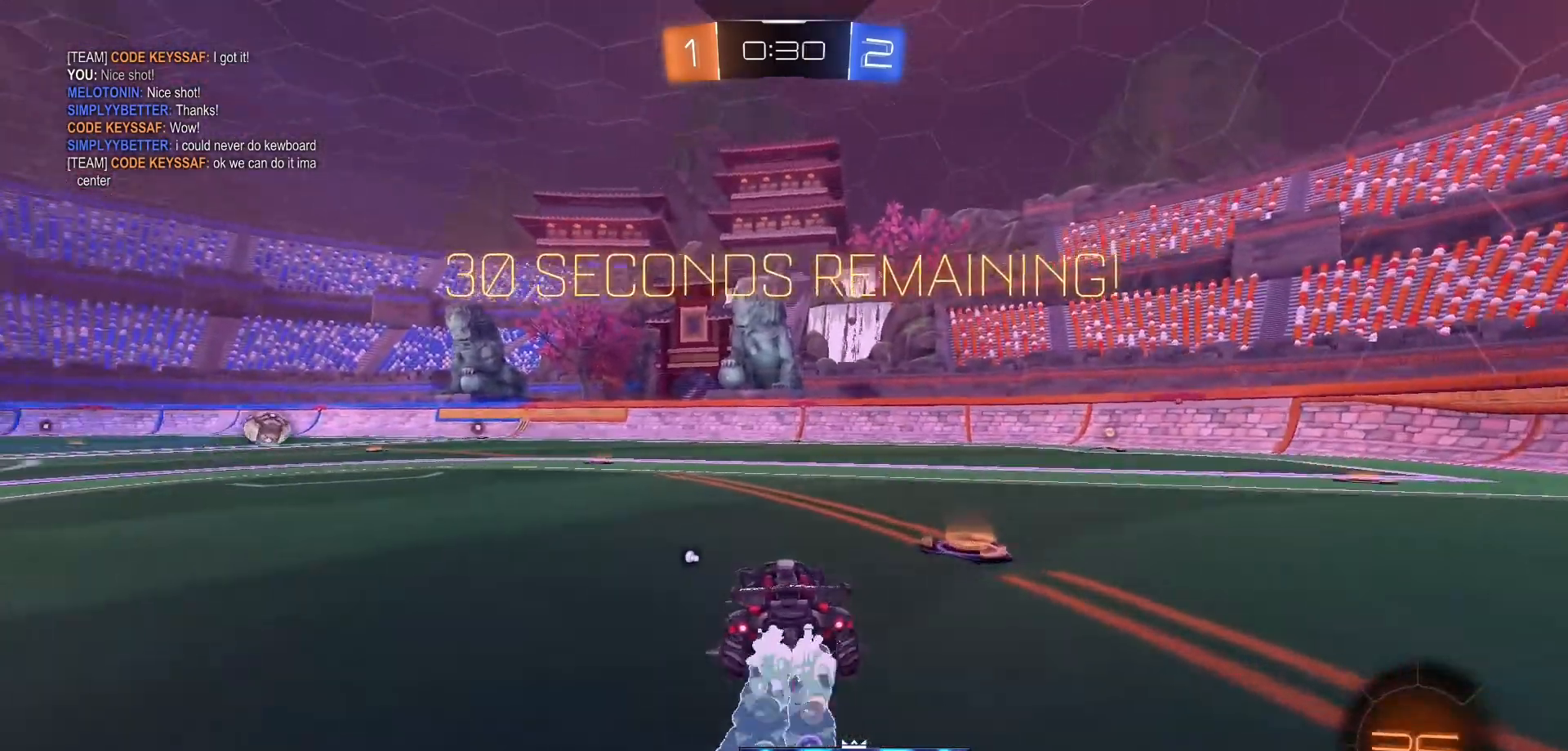
{"buttons": ["B", "R2"], "left_stick": "center", "right_stick": "center", "events": [[50, "Y", "down"], [167, "Y", "up"], [250, "left_stick", "center"]]}
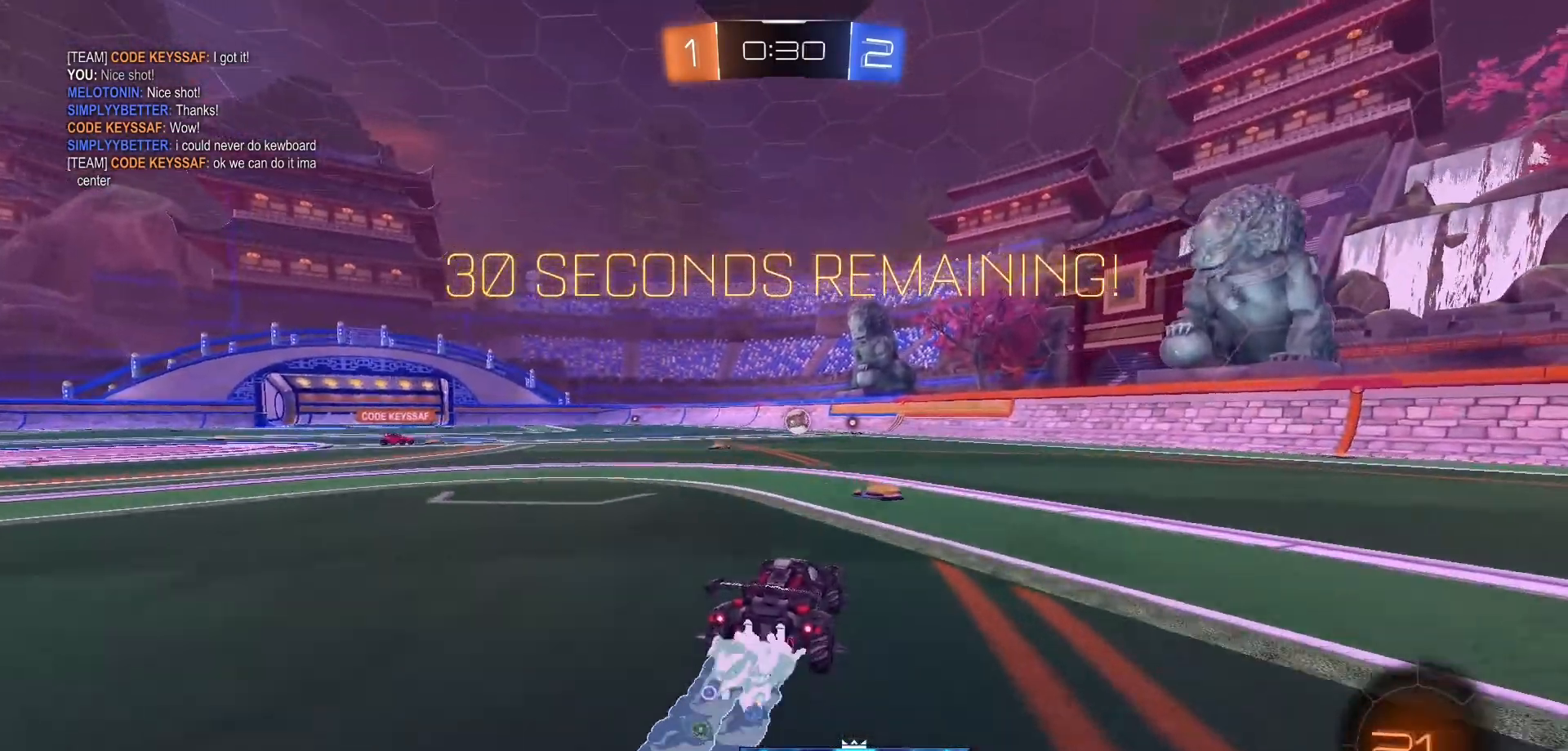
{"buttons": ["B", "R2"], "left_stick": "center", "right_stick": "center", "events": [[133, "left_stick", "left"], [233, "left_stick", "center"]]}